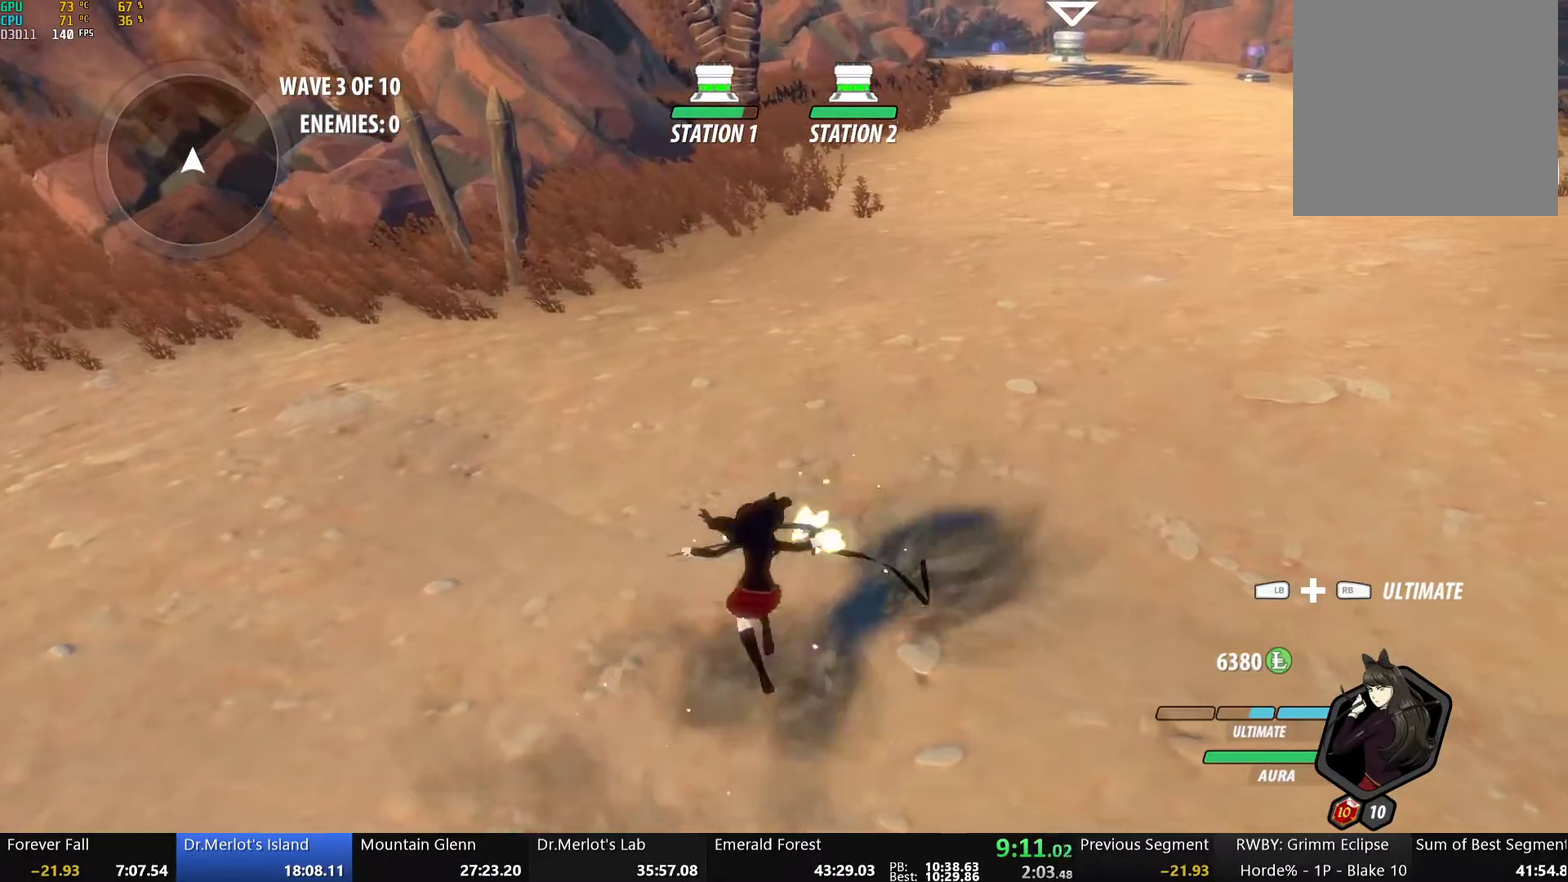
Gameplay with a controller (Xbox layout); each line is a JSON object with the inputs held at the frame after it. "events" lists button and stick changes between this image and that frame as [ms after this image, input, new state], when the widget could be followed in between.
{"buttons": ["B"], "left_stick": "up-right", "right_stick": "center", "events": [[17, "A", "up"], [17, "B", "down"], [84, "B", "up"], [100, "A", "down"], [167, "A", "up"], [167, "B", "down"], [234, "A", "down"], [234, "B", "up"], [251, "R2", "down"], [301, "A", "up"], [318, "B", "down"], [318, "R2", "up"], [368, "B", "up"], [385, "R2", "down"], [452, "B", "down"], [452, "R2", "up"]]}
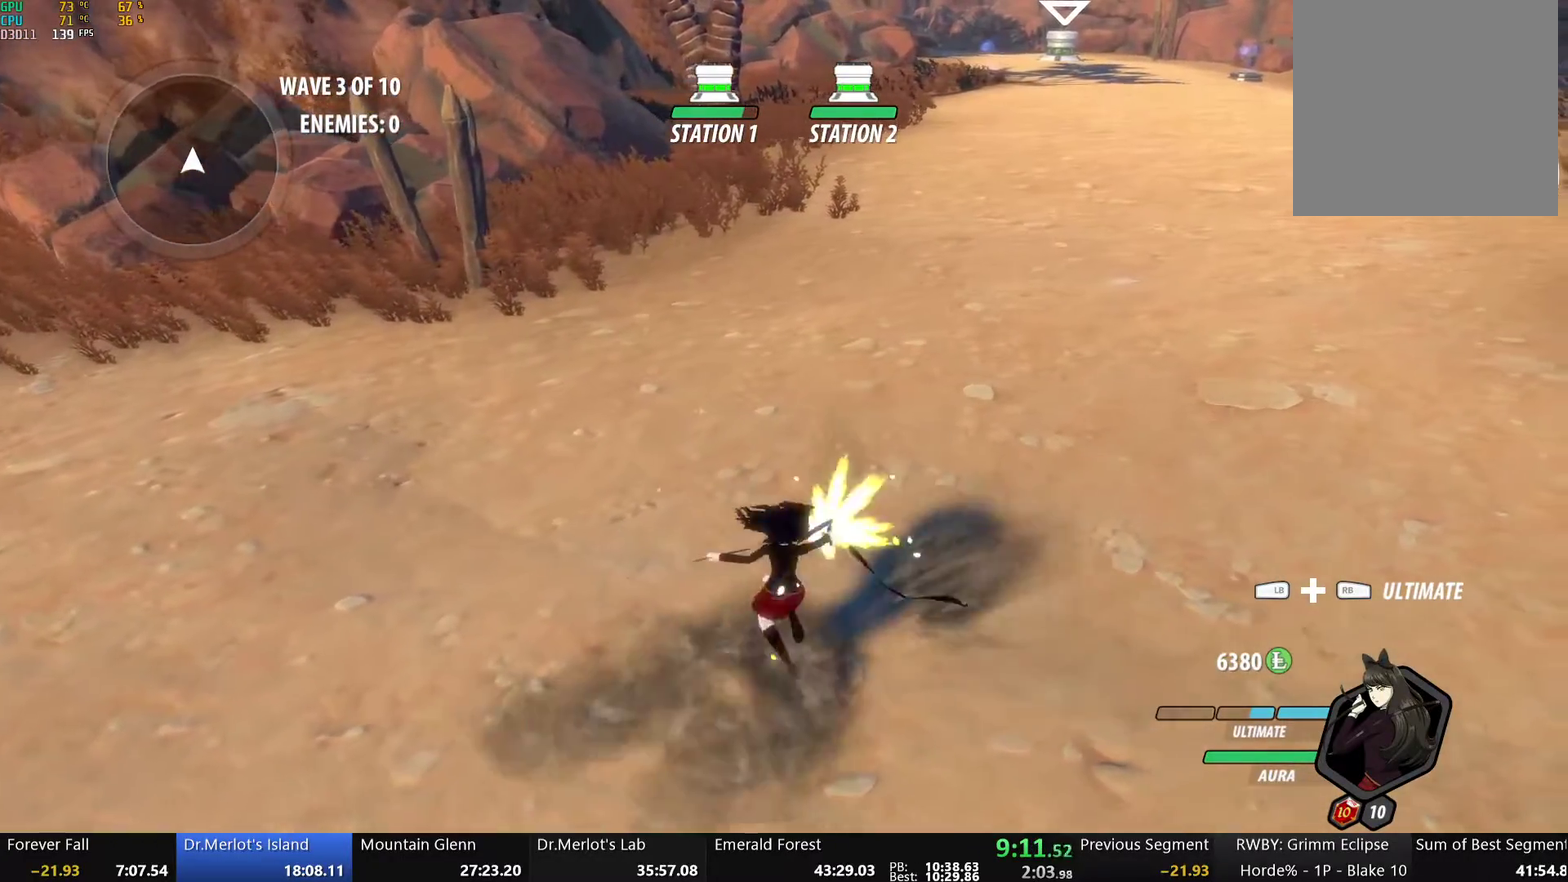
{"buttons": ["X"], "left_stick": "down", "right_stick": "center", "events": [[17, "A", "down"], [17, "B", "up"], [17, "R2", "down"], [84, "A", "up"], [100, "B", "down"], [100, "R2", "up"], [167, "B", "up"], [284, "left_stick", "down"], [318, "X", "down"], [418, "X", "up"], [485, "X", "down"]]}
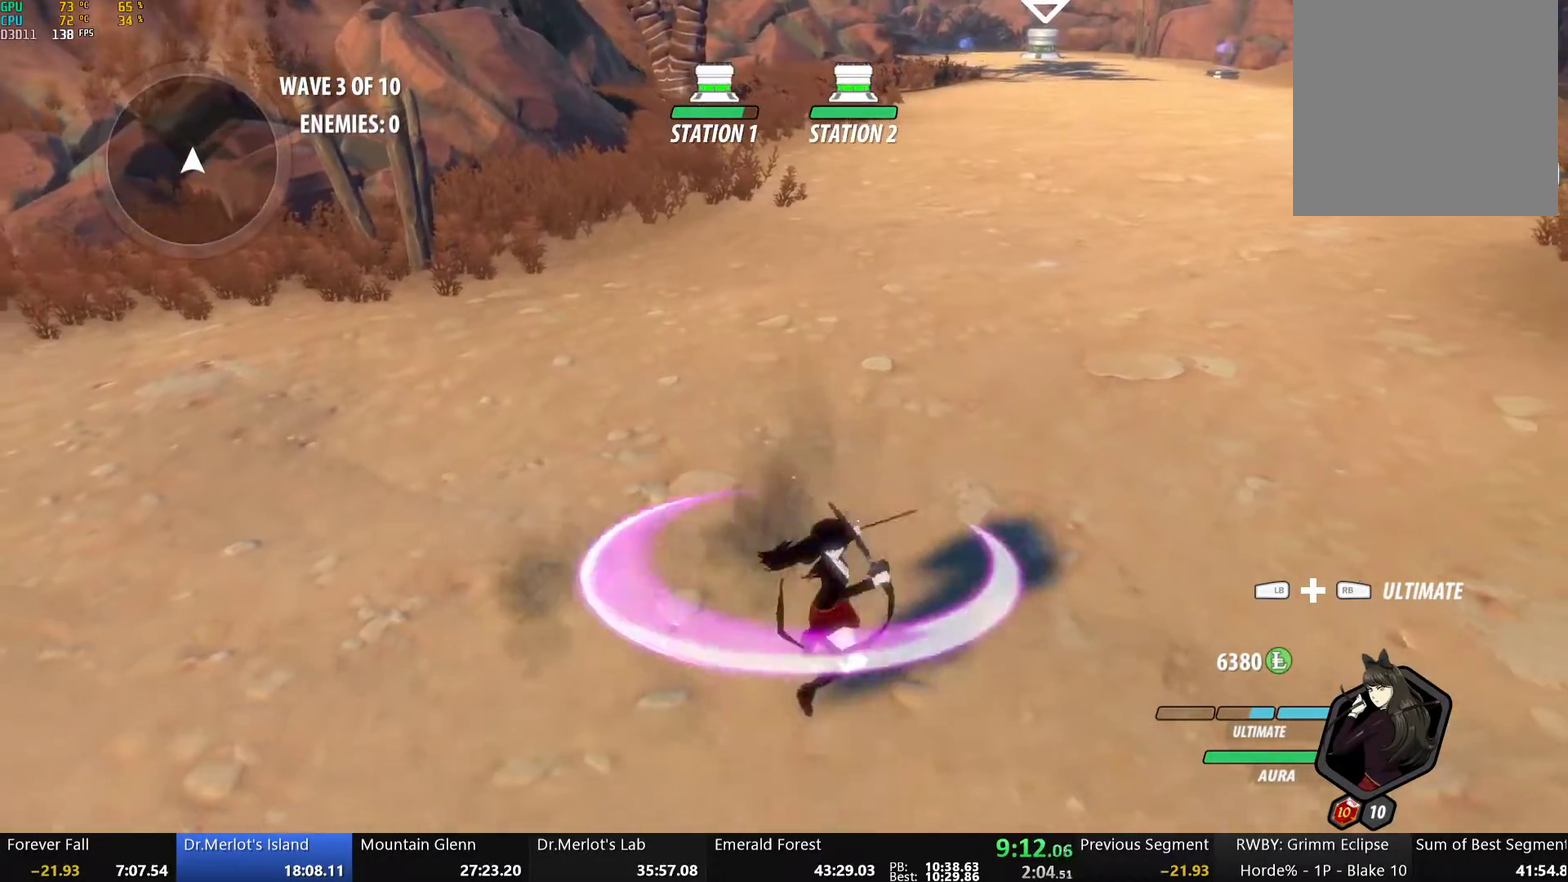
{"buttons": [], "left_stick": "up-right", "right_stick": "down", "events": [[83, "X", "up"], [134, "X", "down"], [134, "left_stick", "up-right"], [251, "X", "up"], [351, "right_stick", "down"]]}
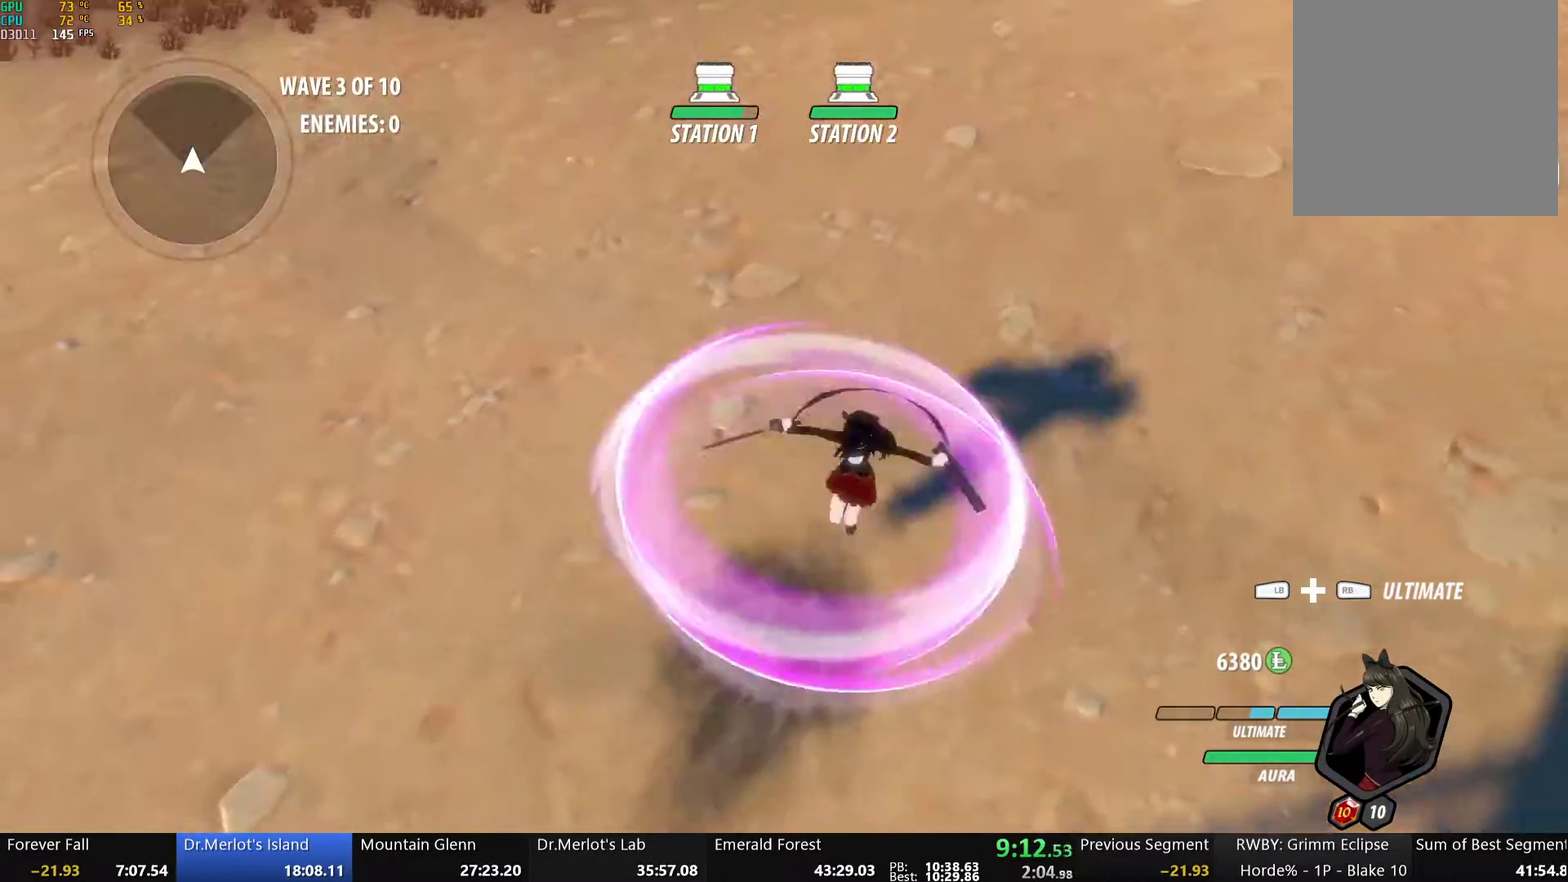
{"buttons": [], "left_stick": "center", "right_stick": "center", "events": [[50, "L1", "down"], [67, "right_stick", "center"], [184, "L1", "up"], [217, "Y", "down"], [251, "left_stick", "center"], [385, "Y", "up"]]}
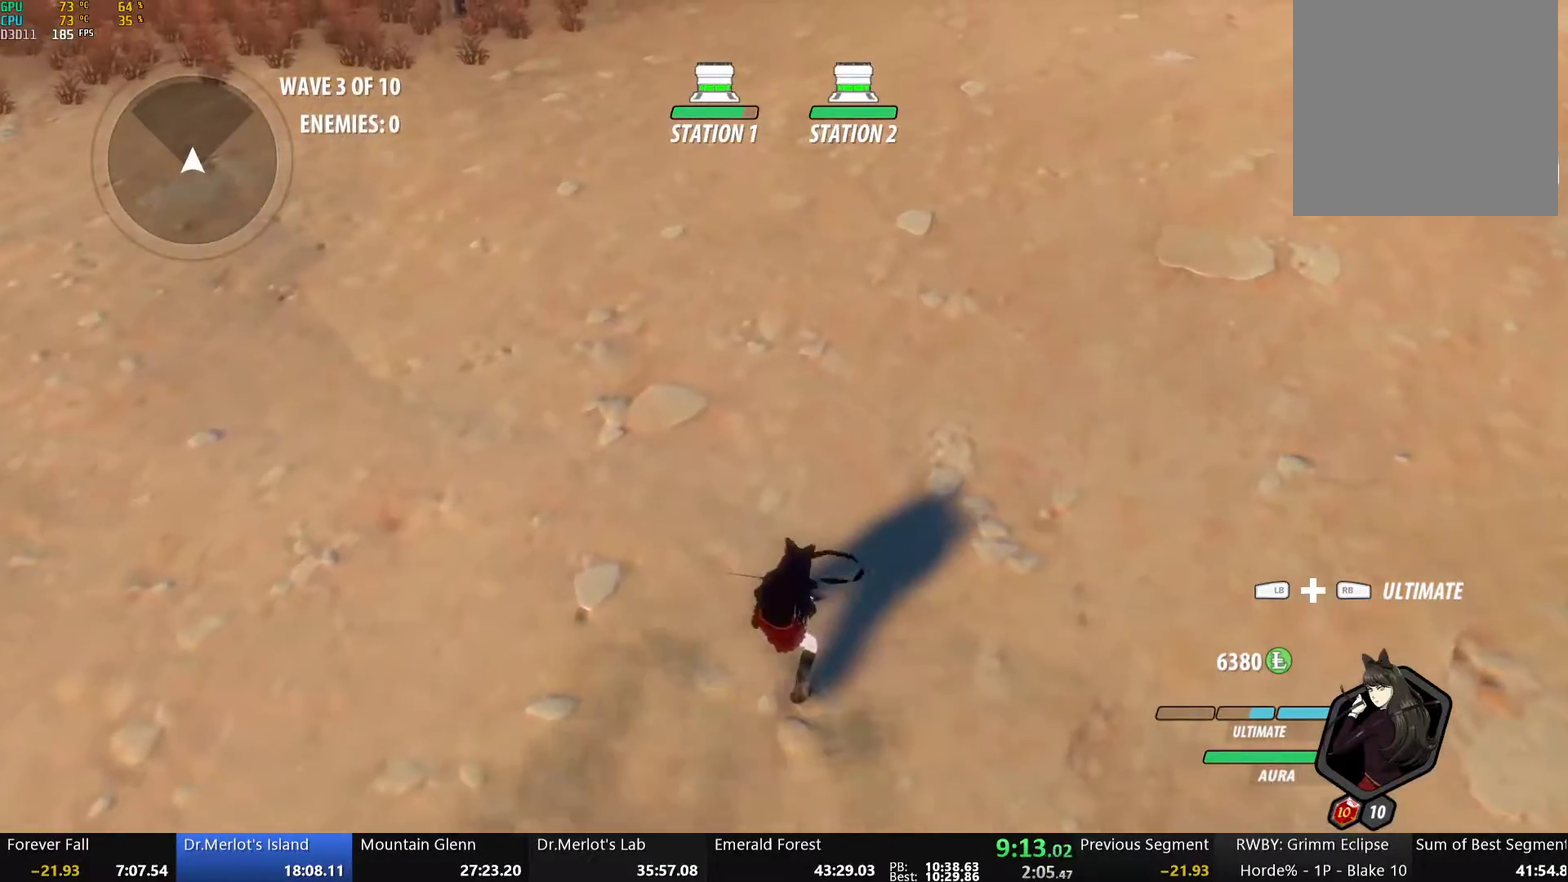
{"buttons": ["B"], "left_stick": "up-right", "right_stick": "center", "events": [[67, "B", "down"], [184, "B", "up"], [184, "left_stick", "up"], [234, "A", "down"], [251, "R2", "down"], [318, "A", "up"], [318, "B", "down"], [334, "R2", "up"], [401, "A", "down"], [401, "B", "up"], [401, "R2", "down"], [452, "left_stick", "up-right"], [468, "A", "up"], [468, "R2", "up"], [502, "B", "down"]]}
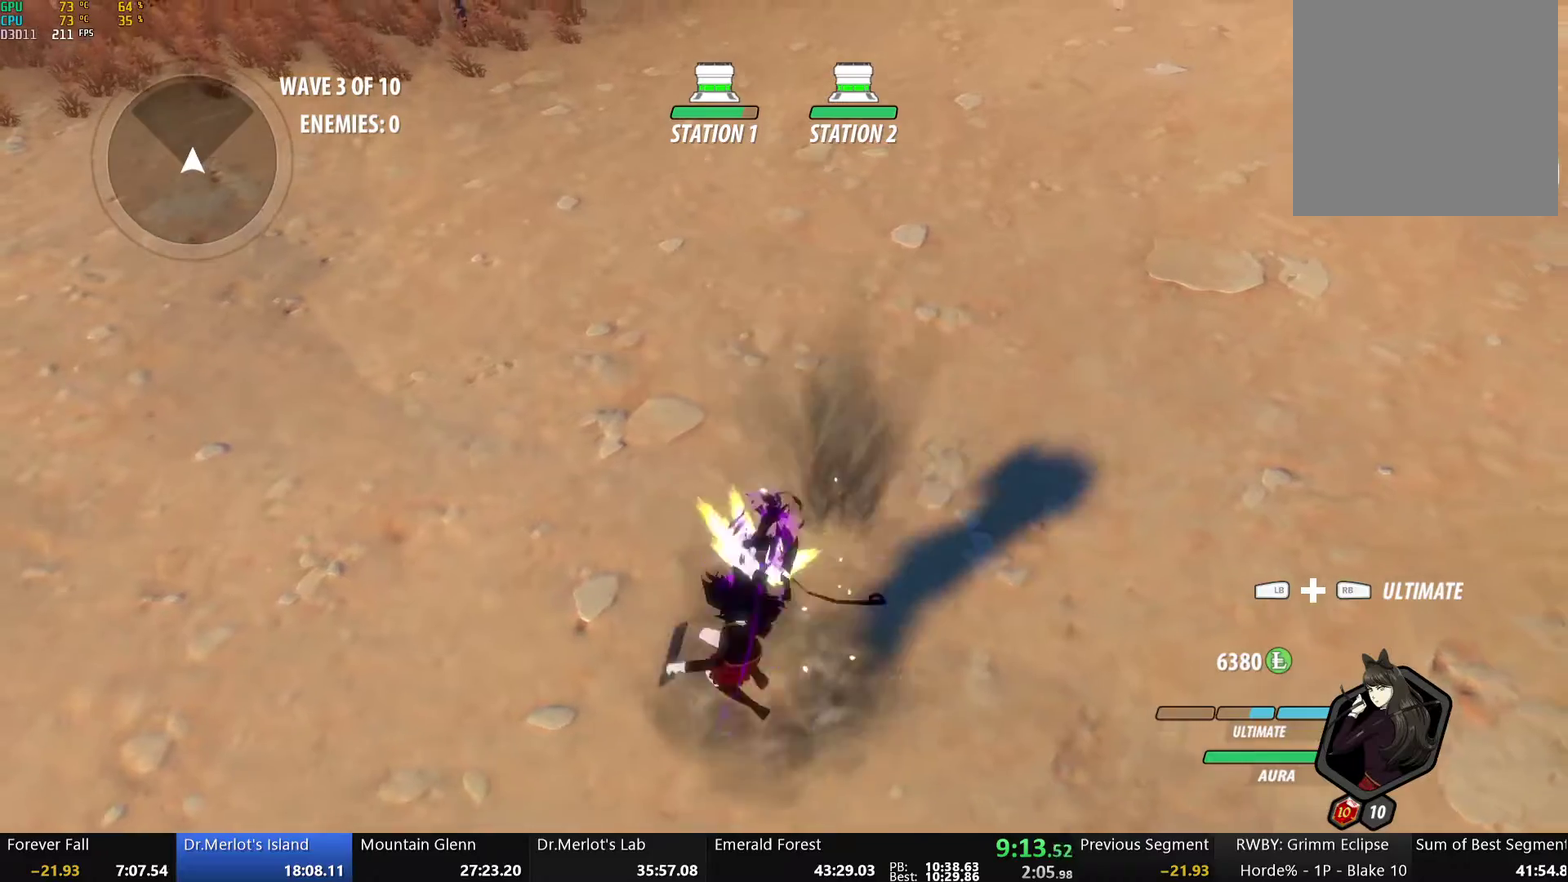
{"buttons": ["B"], "left_stick": "up-right", "right_stick": "center", "events": [[50, "B", "up"], [67, "A", "down"], [67, "R2", "down"], [83, "left_stick", "up"], [134, "A", "up"], [150, "B", "down"], [150, "R2", "up"], [217, "A", "down"], [217, "B", "up"], [234, "R2", "down"], [284, "A", "up"], [301, "R2", "up"], [318, "B", "down"], [385, "R2", "down"], [451, "R2", "up"], [451, "left_stick", "up-right"]]}
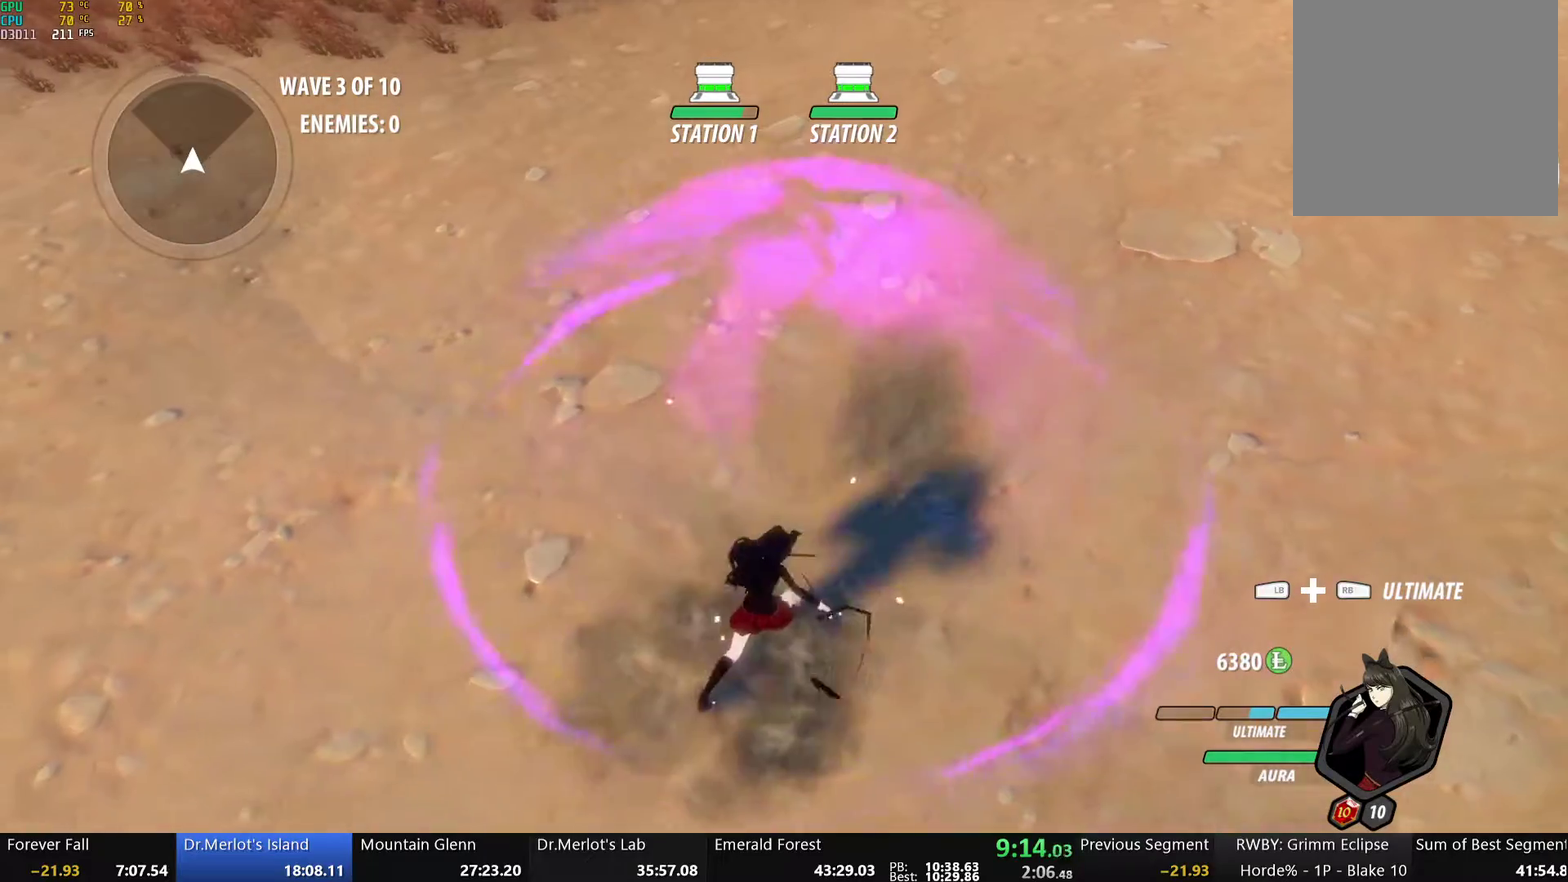
{"buttons": [], "left_stick": "down-left", "right_stick": "center"}
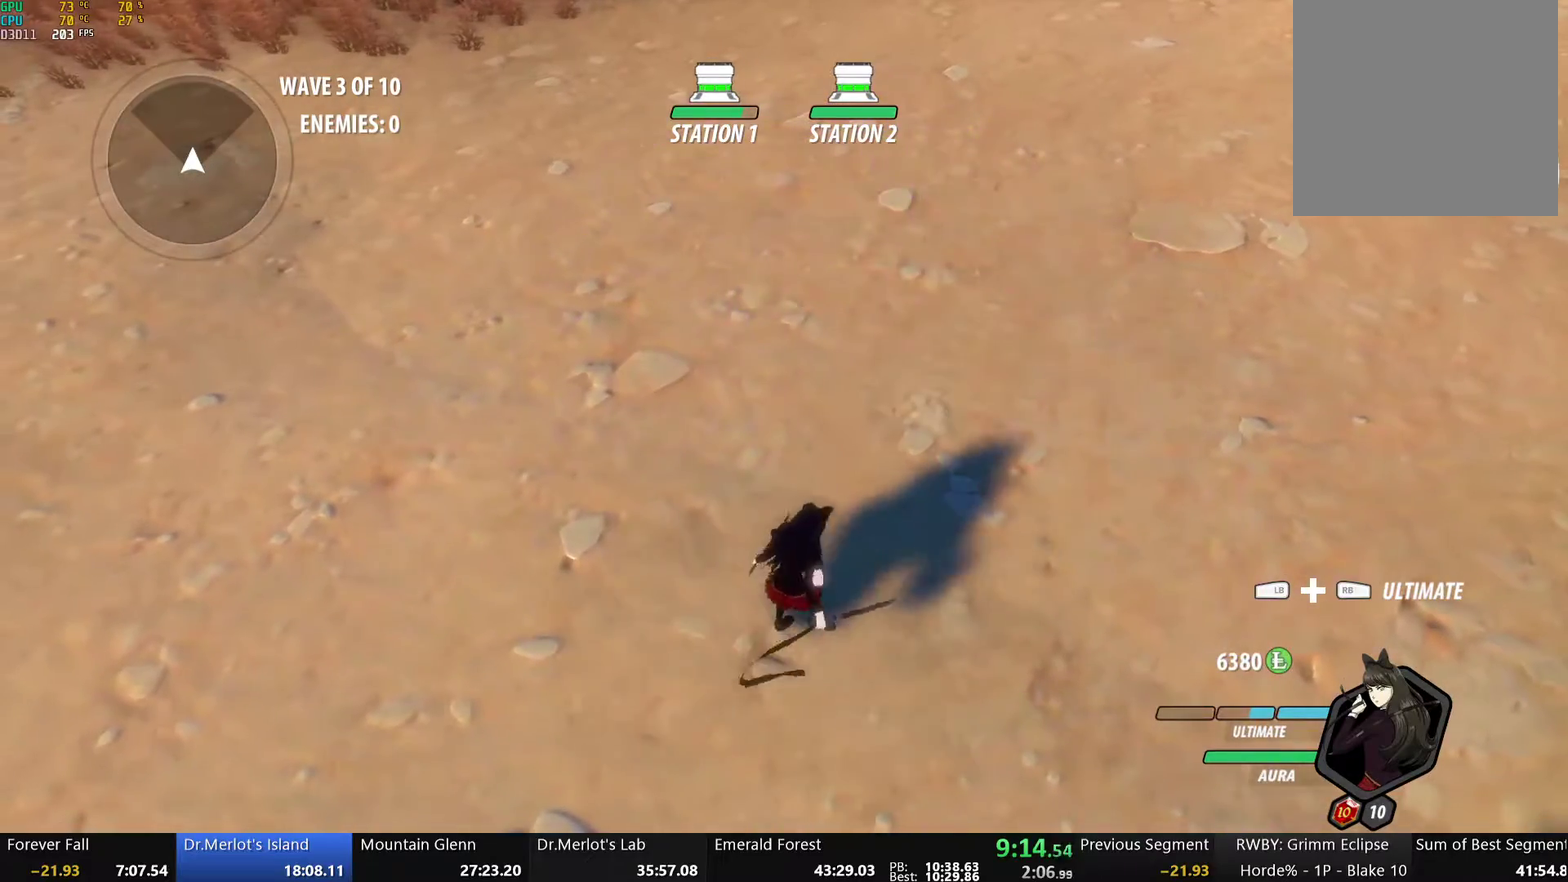
{"buttons": ["X"], "left_stick": "center", "right_stick": "center"}
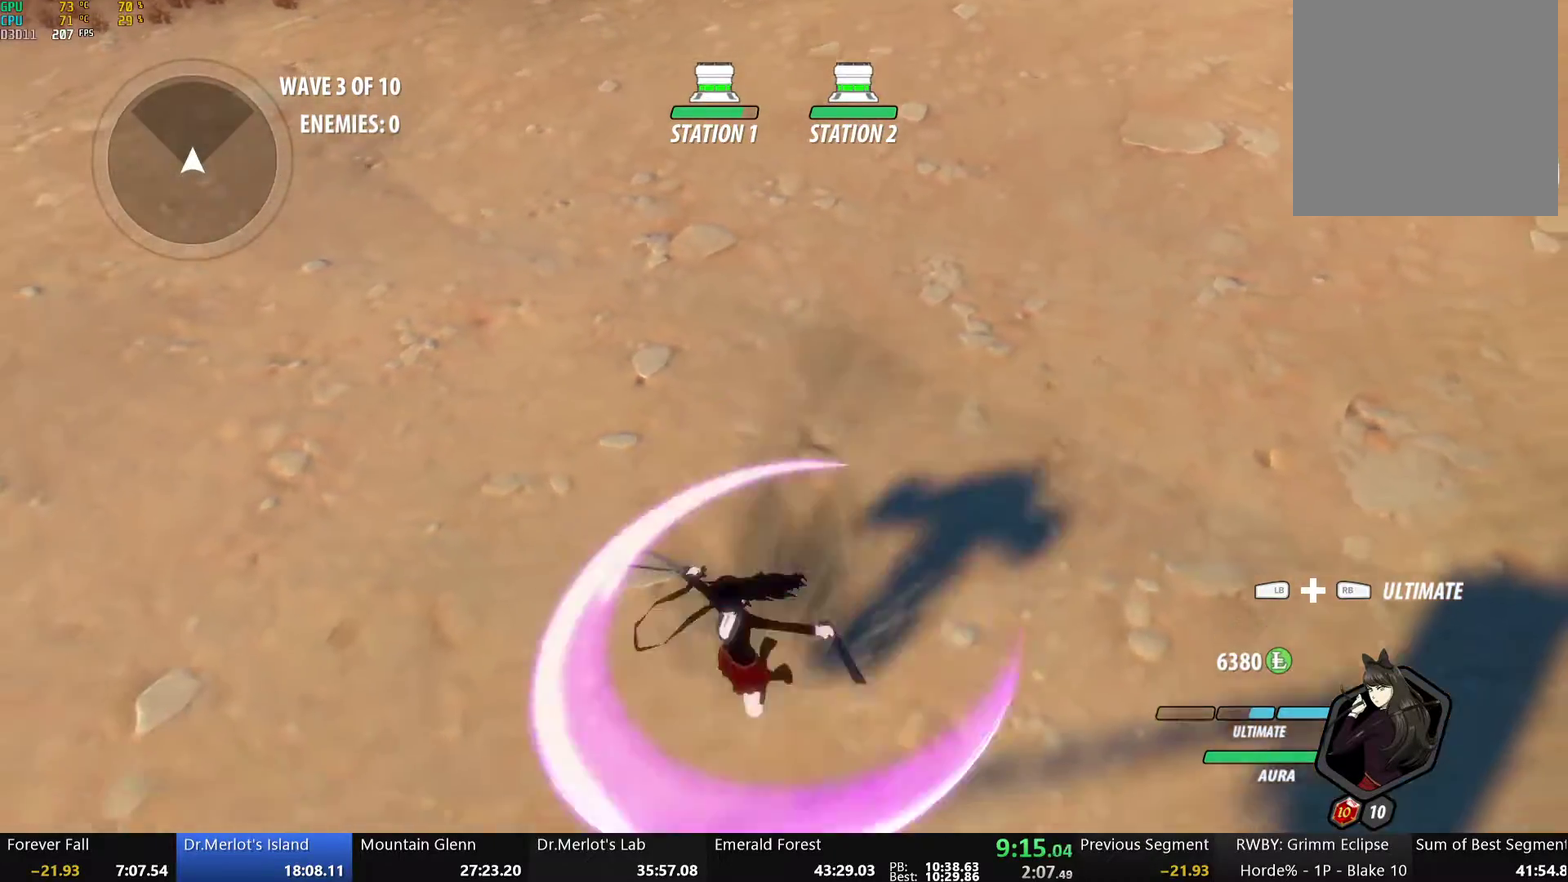
{"buttons": ["Y"], "left_stick": "center", "right_stick": "center", "events": [[34, "left_stick", "up"], [51, "X", "up"], [285, "L1", "down"], [402, "L1", "up"], [469, "Y", "down"], [502, "left_stick", "center"]]}
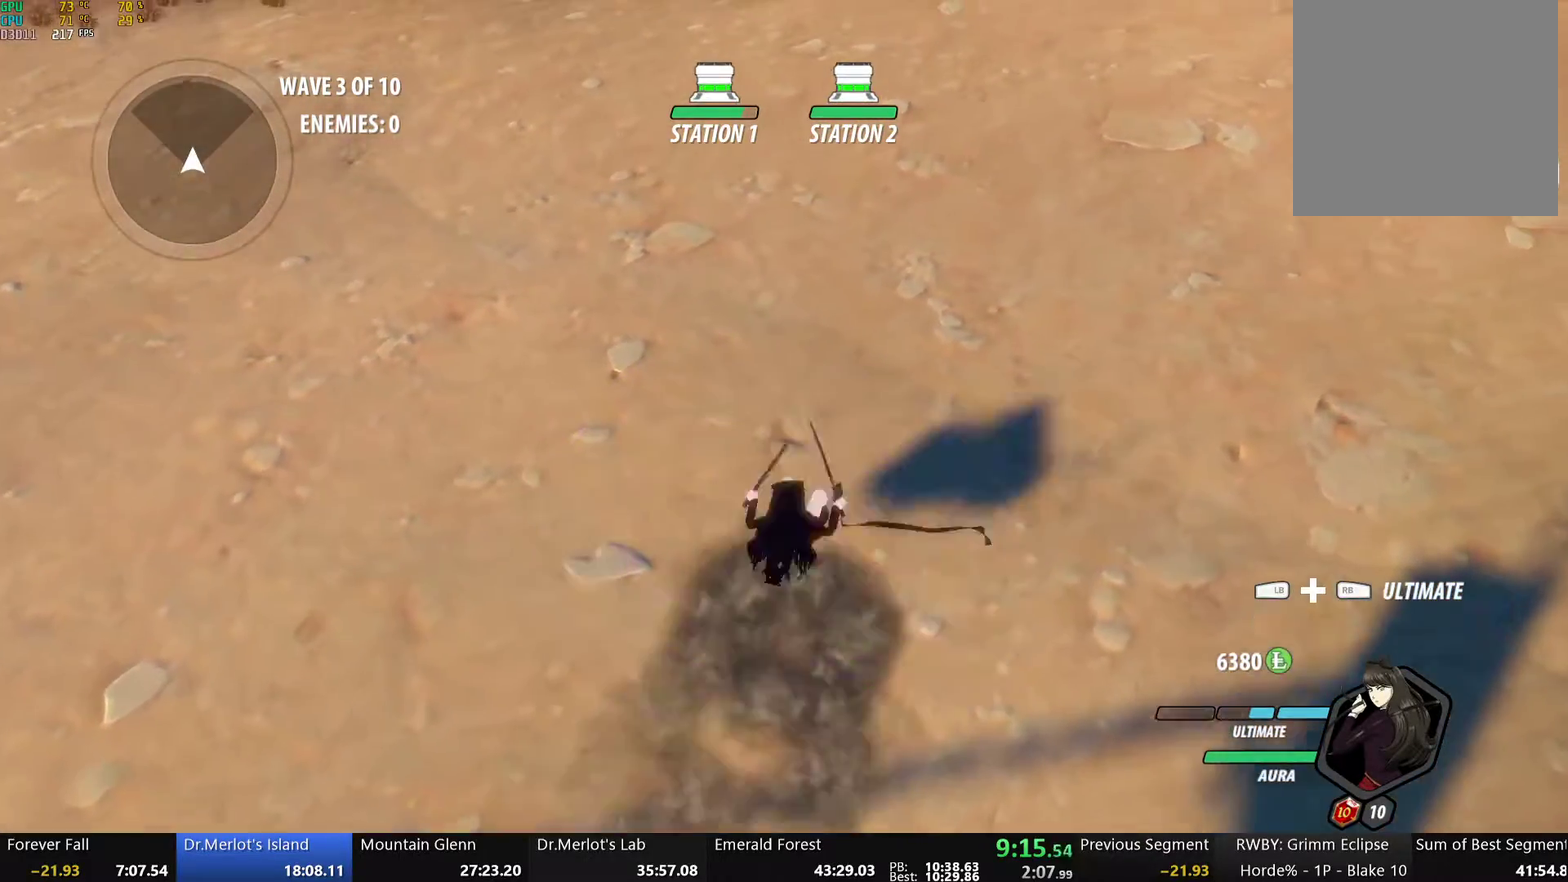
{"buttons": ["A", "R2"], "left_stick": "up", "right_stick": "center", "events": [[84, "Y", "up"], [335, "B", "down"], [419, "B", "up"], [419, "left_stick", "up"], [485, "A", "down"], [502, "R2", "down"]]}
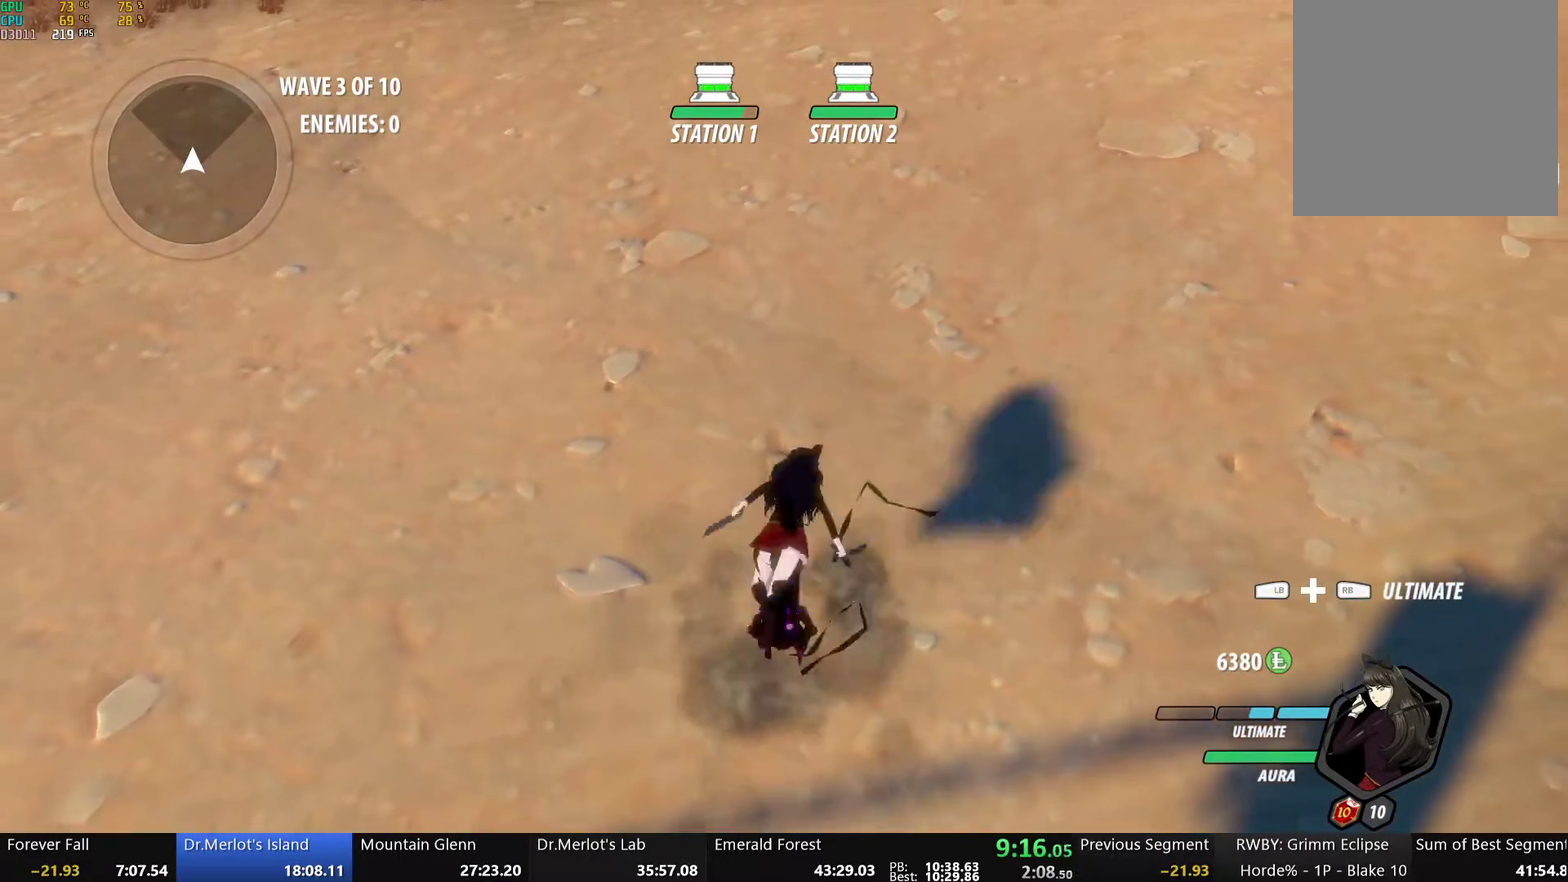
{"buttons": [], "left_stick": "center", "right_stick": "center", "events": [[50, "A", "up"], [84, "R2", "up"], [168, "Y", "down"], [218, "left_stick", "center"], [234, "Y", "up"]]}
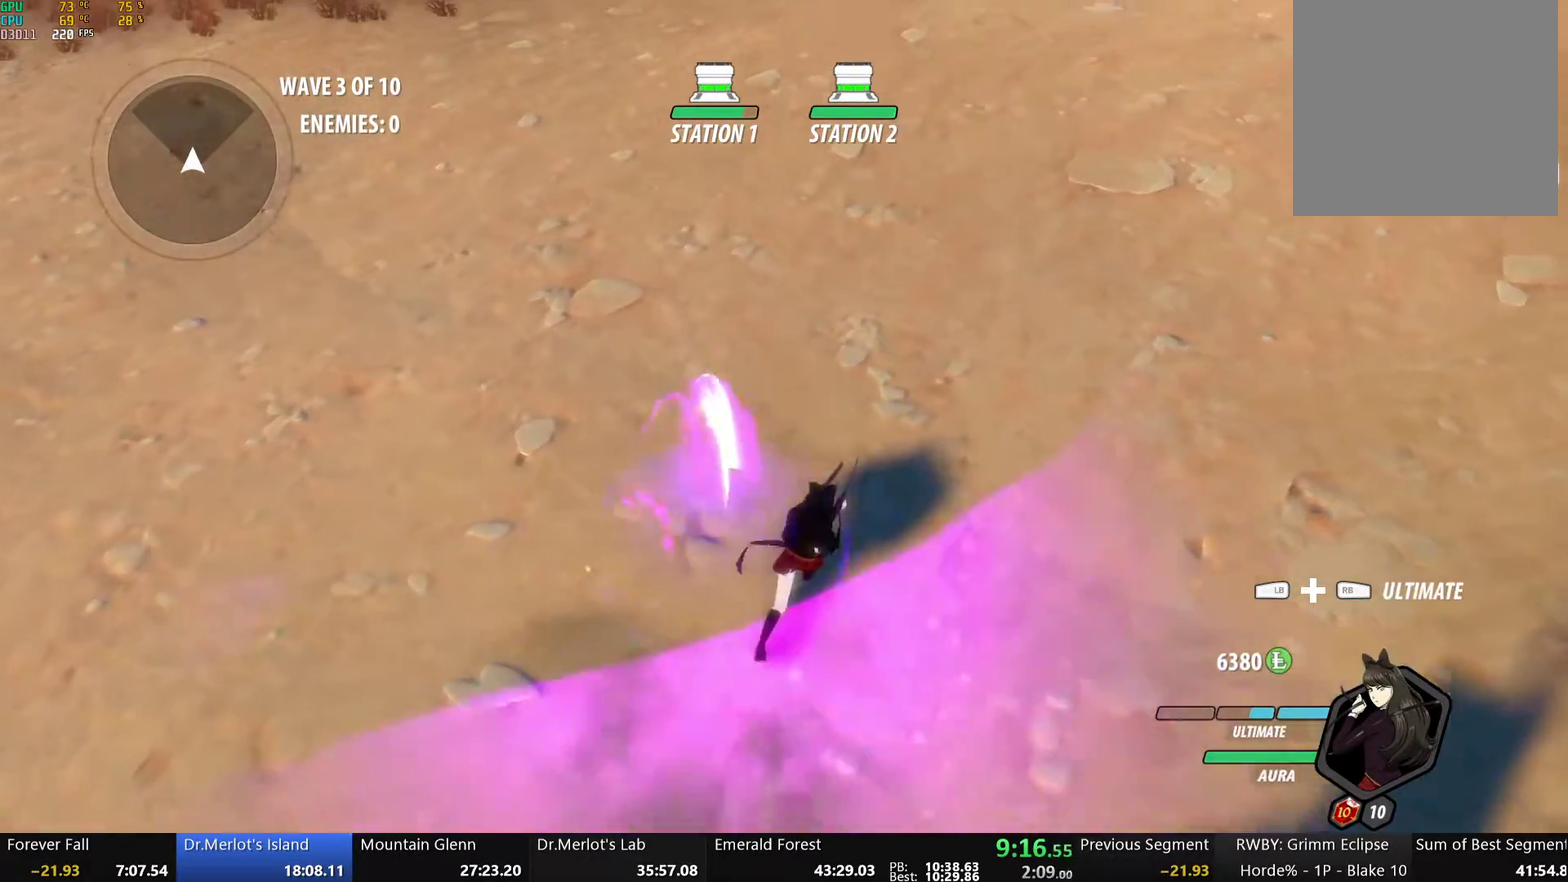
{"buttons": ["Y"], "left_stick": "center", "right_stick": "center", "events": [[351, "Y", "down"]]}
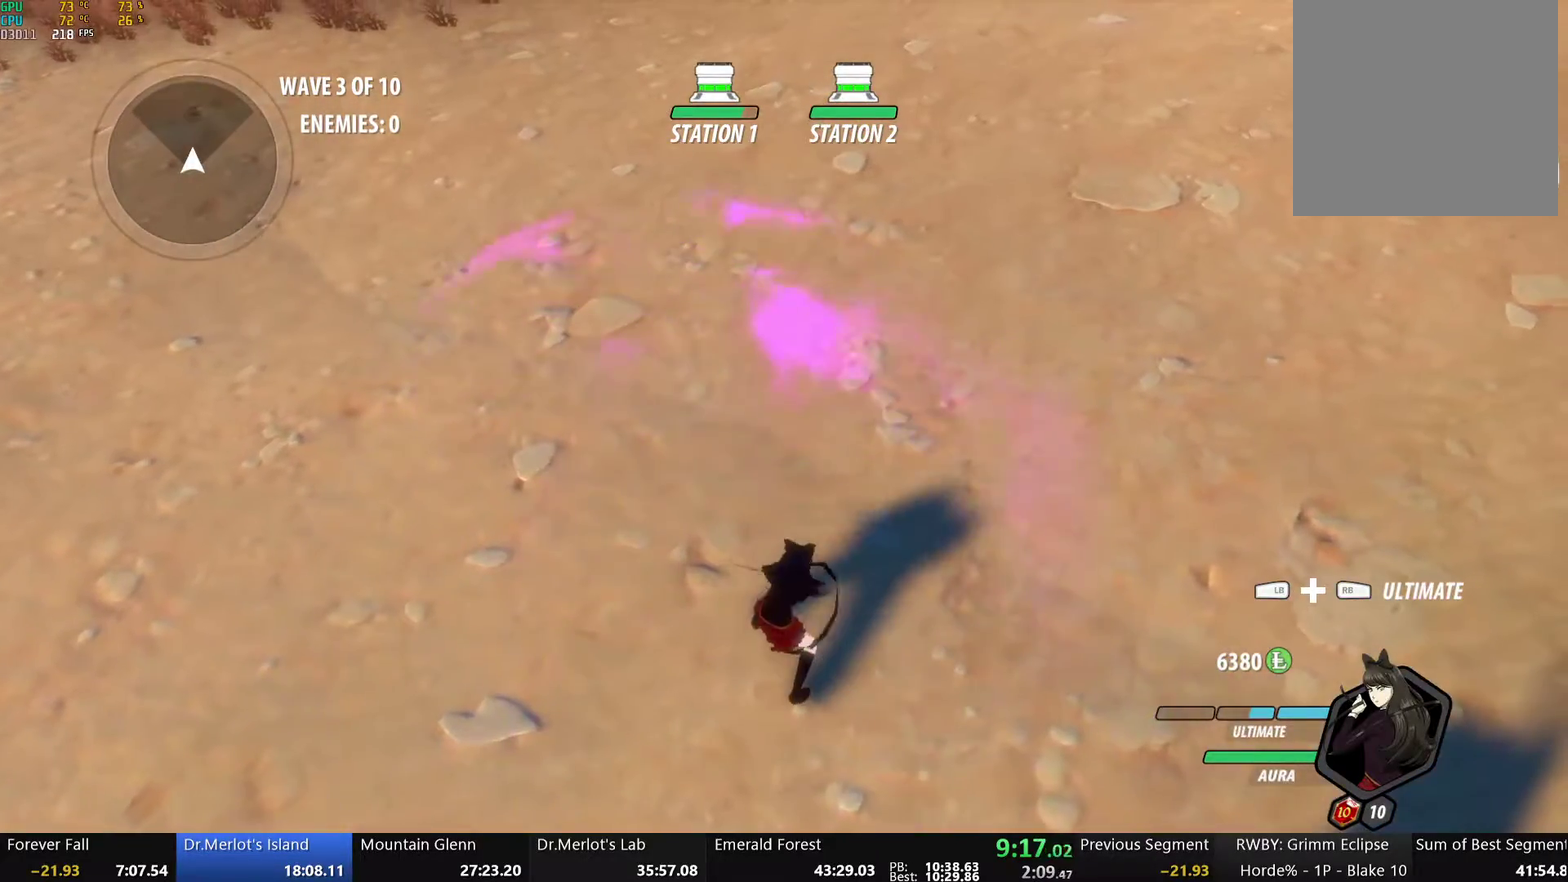
{"buttons": [], "left_stick": "center", "right_stick": "center", "events": [[435, "Y", "up"]]}
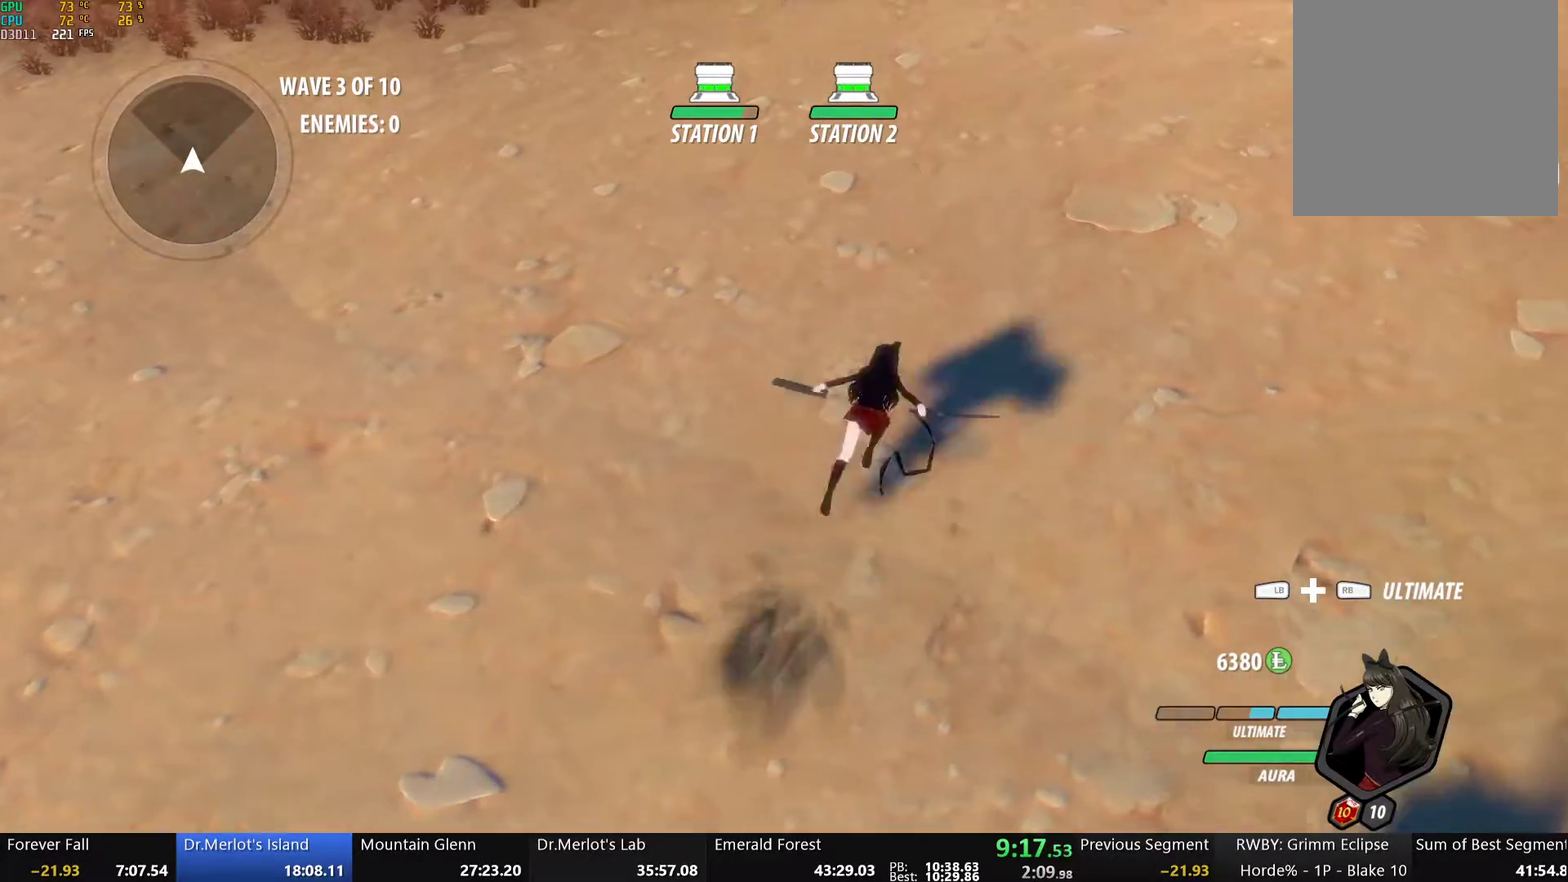
{"buttons": [], "left_stick": "center", "right_stick": "center", "events": [[50, "B", "down"], [167, "B", "up"], [268, "right_stick", "right"], [469, "right_stick", "center"]]}
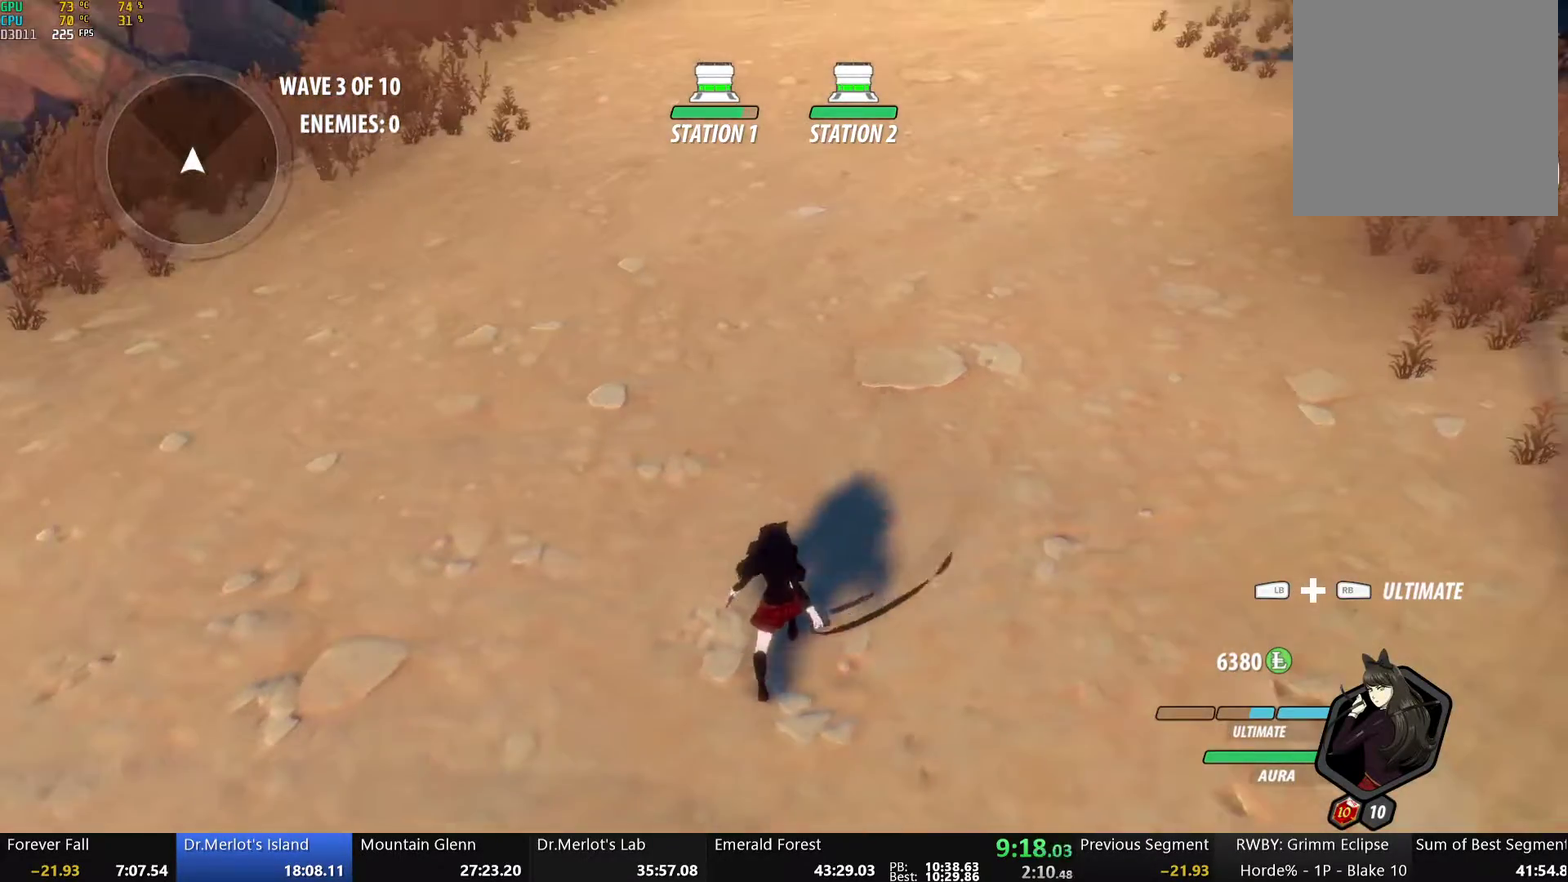
{"buttons": [], "left_stick": "down", "right_stick": "center", "events": [[201, "left_stick", "down"], [284, "L1", "down"], [335, "Y", "down"], [385, "B", "down"], [418, "Y", "up"], [435, "L1", "up"], [502, "B", "up"]]}
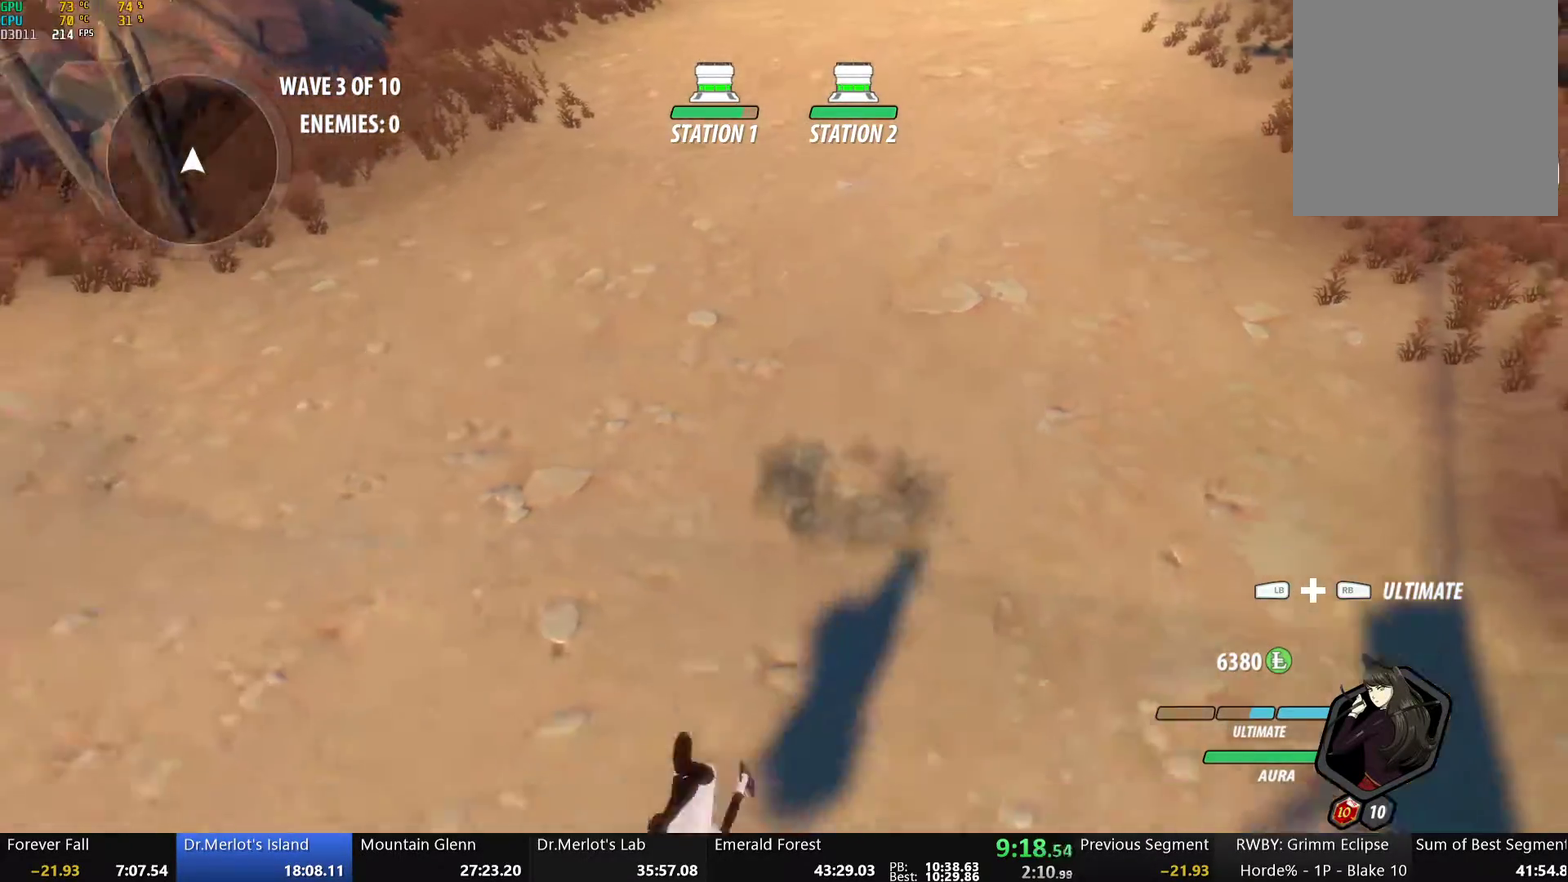
{"buttons": [], "left_stick": "up", "right_stick": "center", "events": [[84, "X", "down"], [167, "X", "up"], [201, "left_stick", "up-right"], [234, "X", "down"], [335, "X", "up"], [335, "left_stick", "up"], [401, "X", "down"], [502, "X", "up"]]}
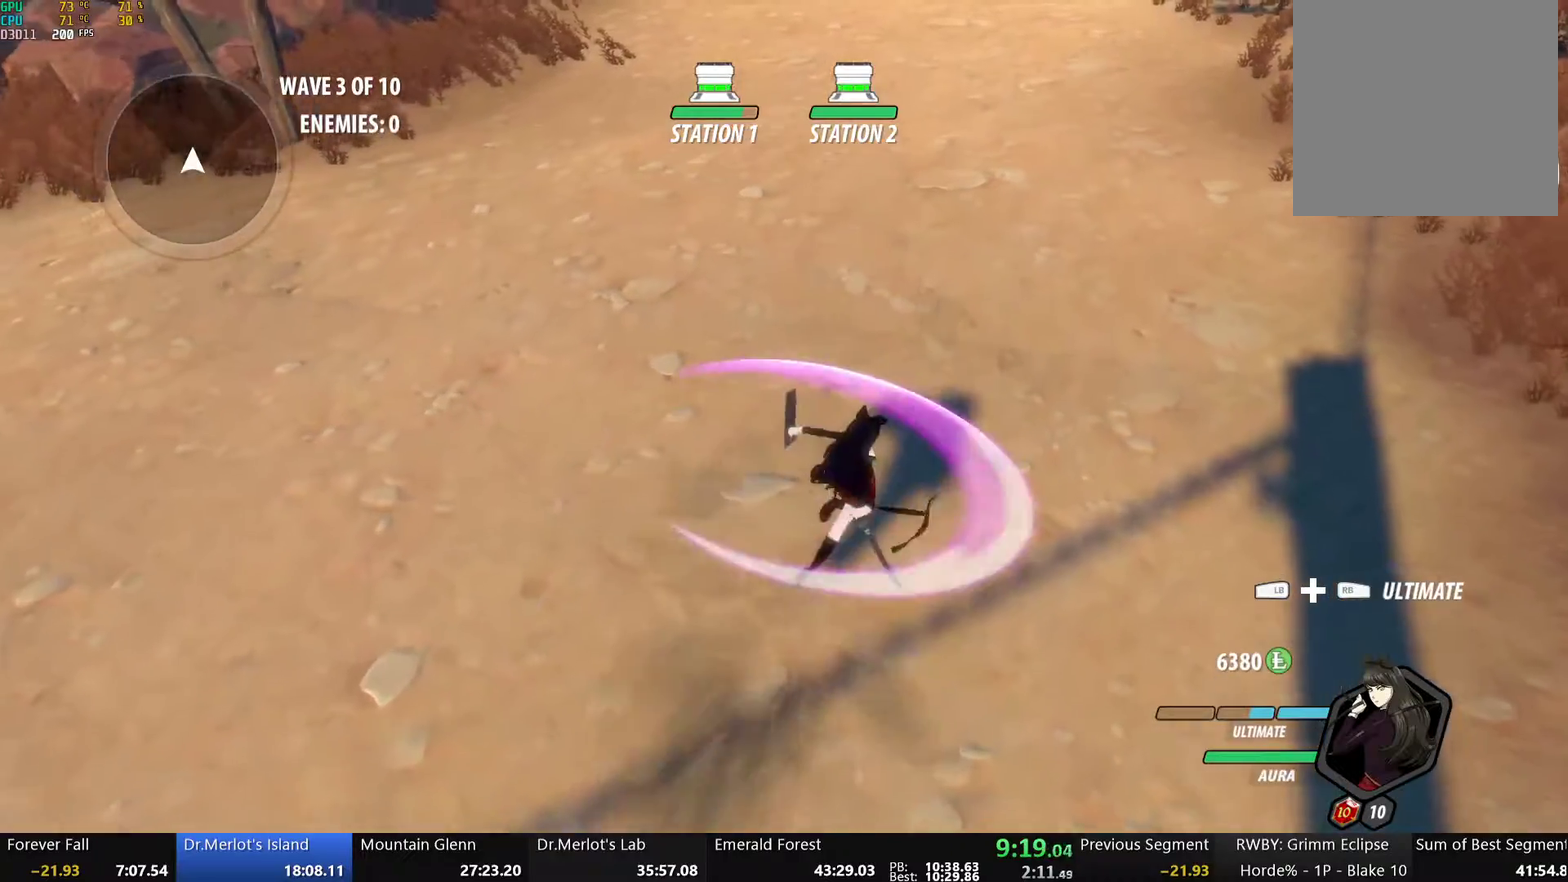
{"buttons": [], "left_stick": "up", "right_stick": "center", "events": [[50, "right_stick", "down-left"], [234, "right_stick", "center"], [334, "L1", "down"], [468, "L1", "up"]]}
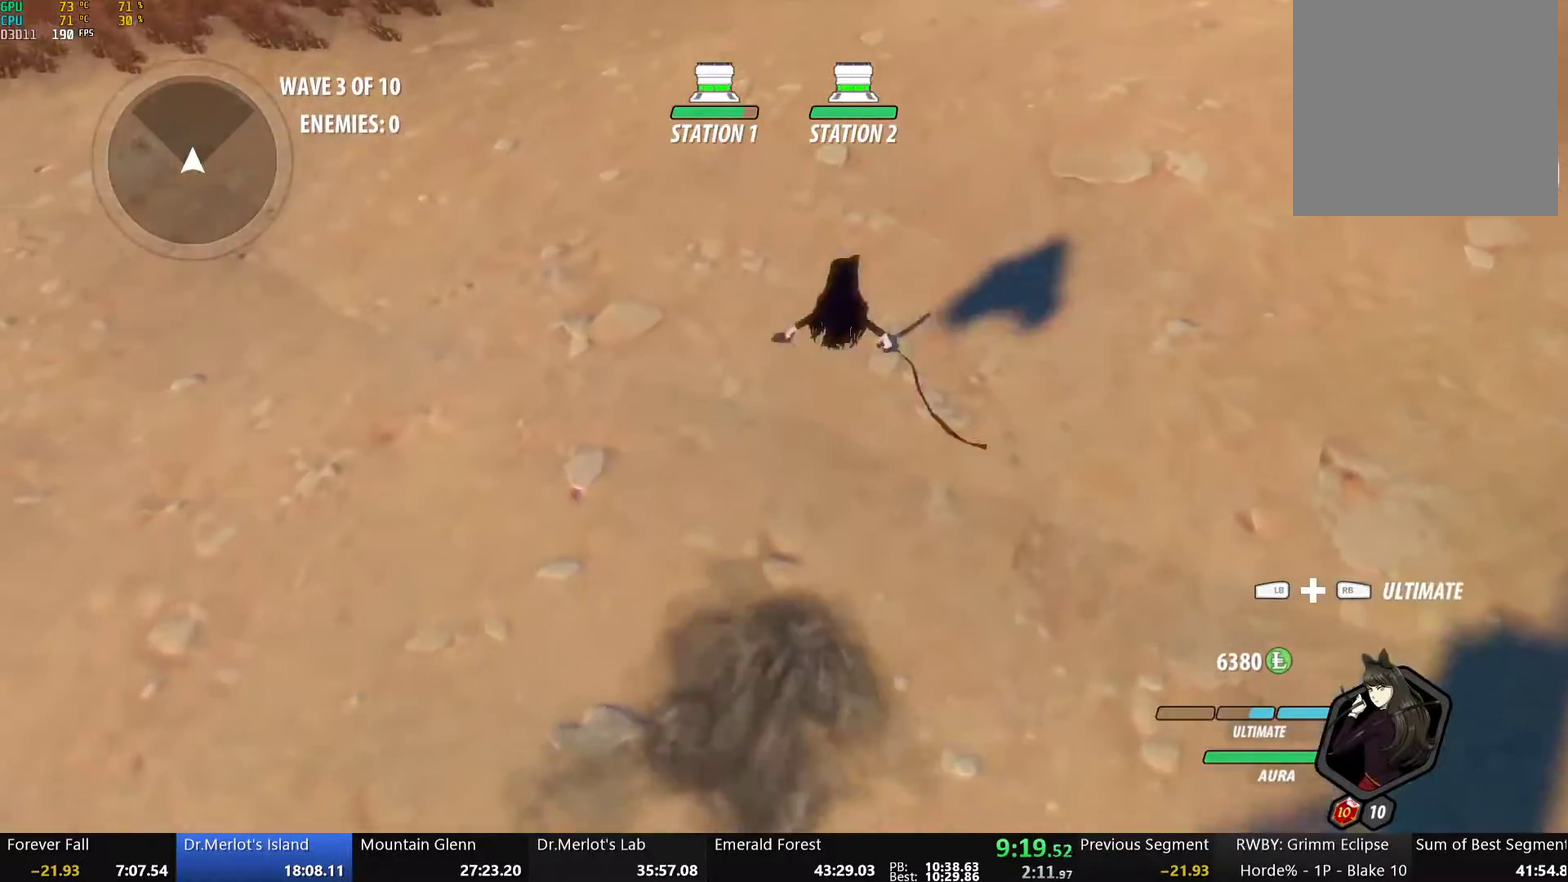
{"buttons": ["B"], "left_stick": "up", "right_stick": "center", "events": [[50, "left_stick", "center"], [67, "Y", "down"], [200, "Y", "up"], [435, "B", "down"], [435, "left_stick", "up"]]}
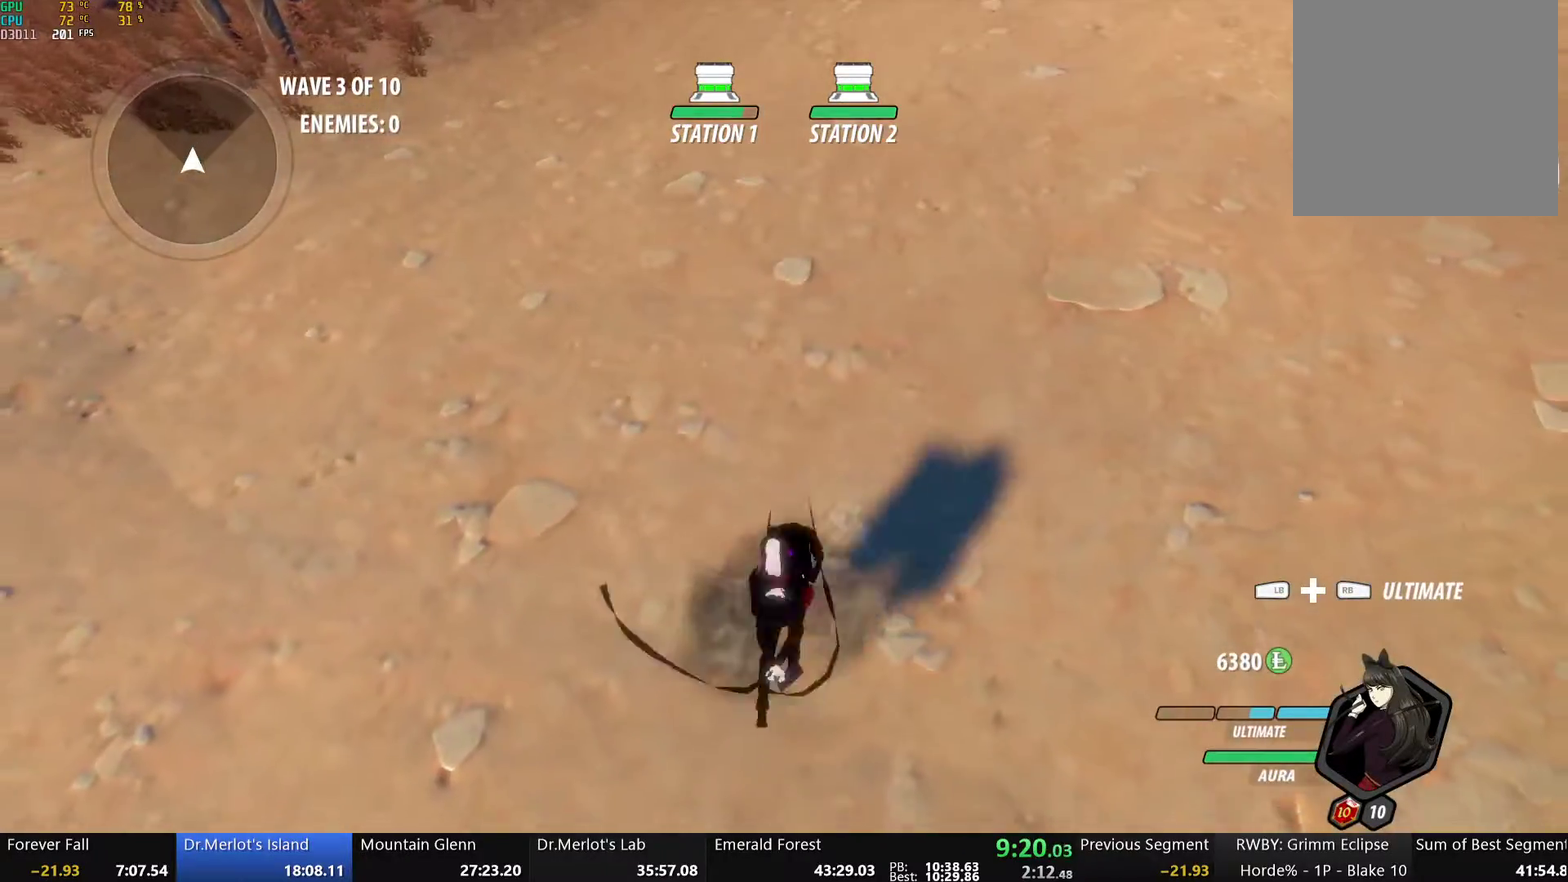
{"buttons": [], "left_stick": "center", "right_stick": "center", "events": [[33, "B", "up"], [83, "A", "down"], [100, "R2", "down"], [150, "A", "up"], [184, "B", "down"], [184, "R2", "up"], [251, "B", "up"], [351, "Y", "down"], [351, "left_stick", "center"], [418, "Y", "up"]]}
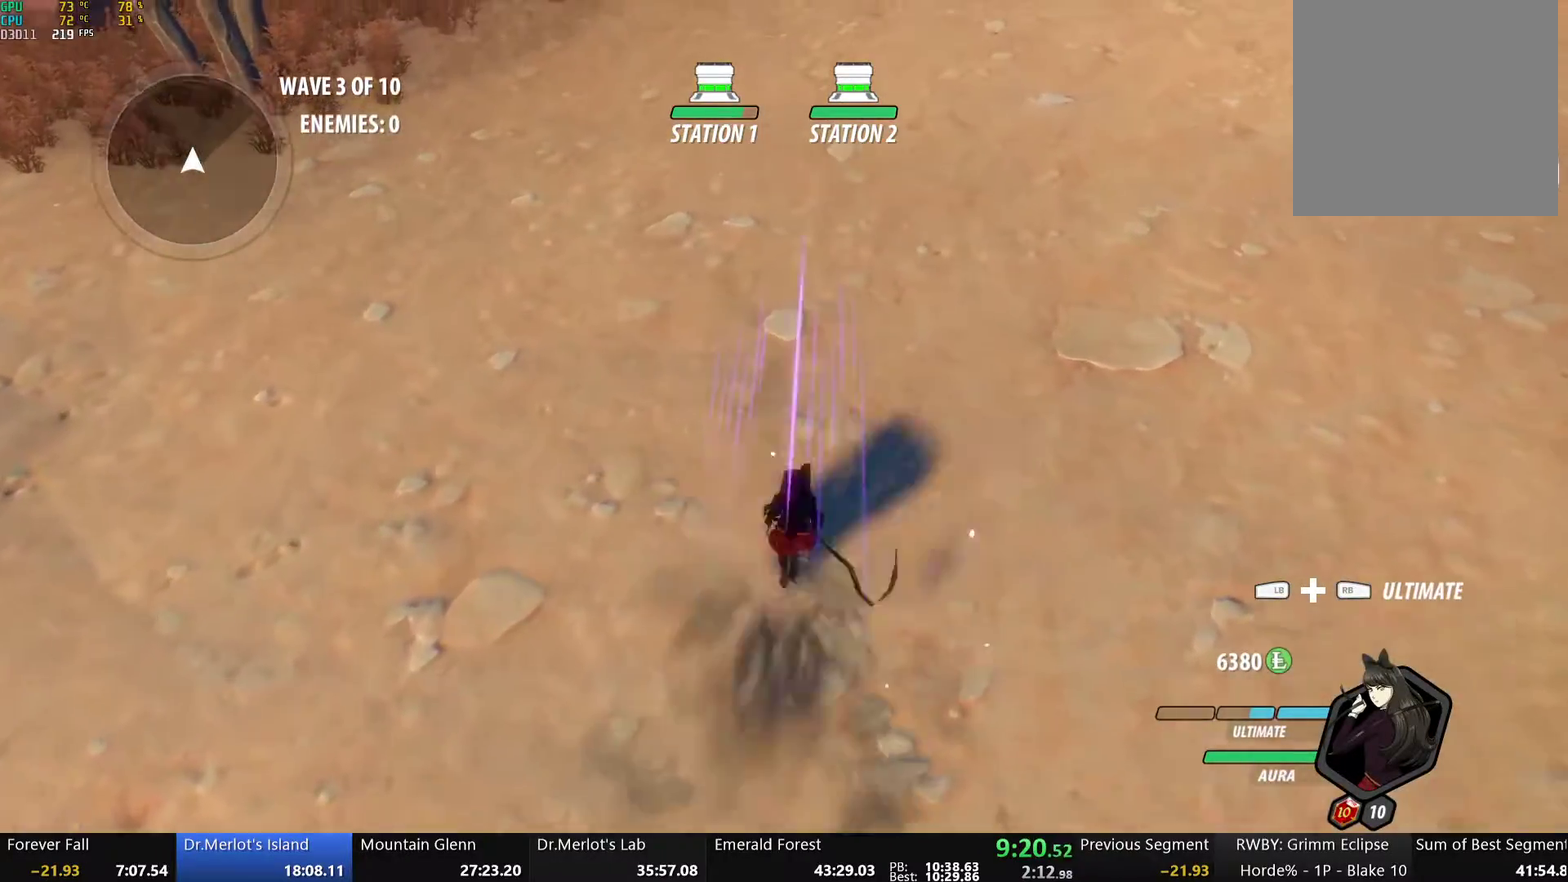
{"buttons": [], "left_stick": "center", "right_stick": "center", "events": []}
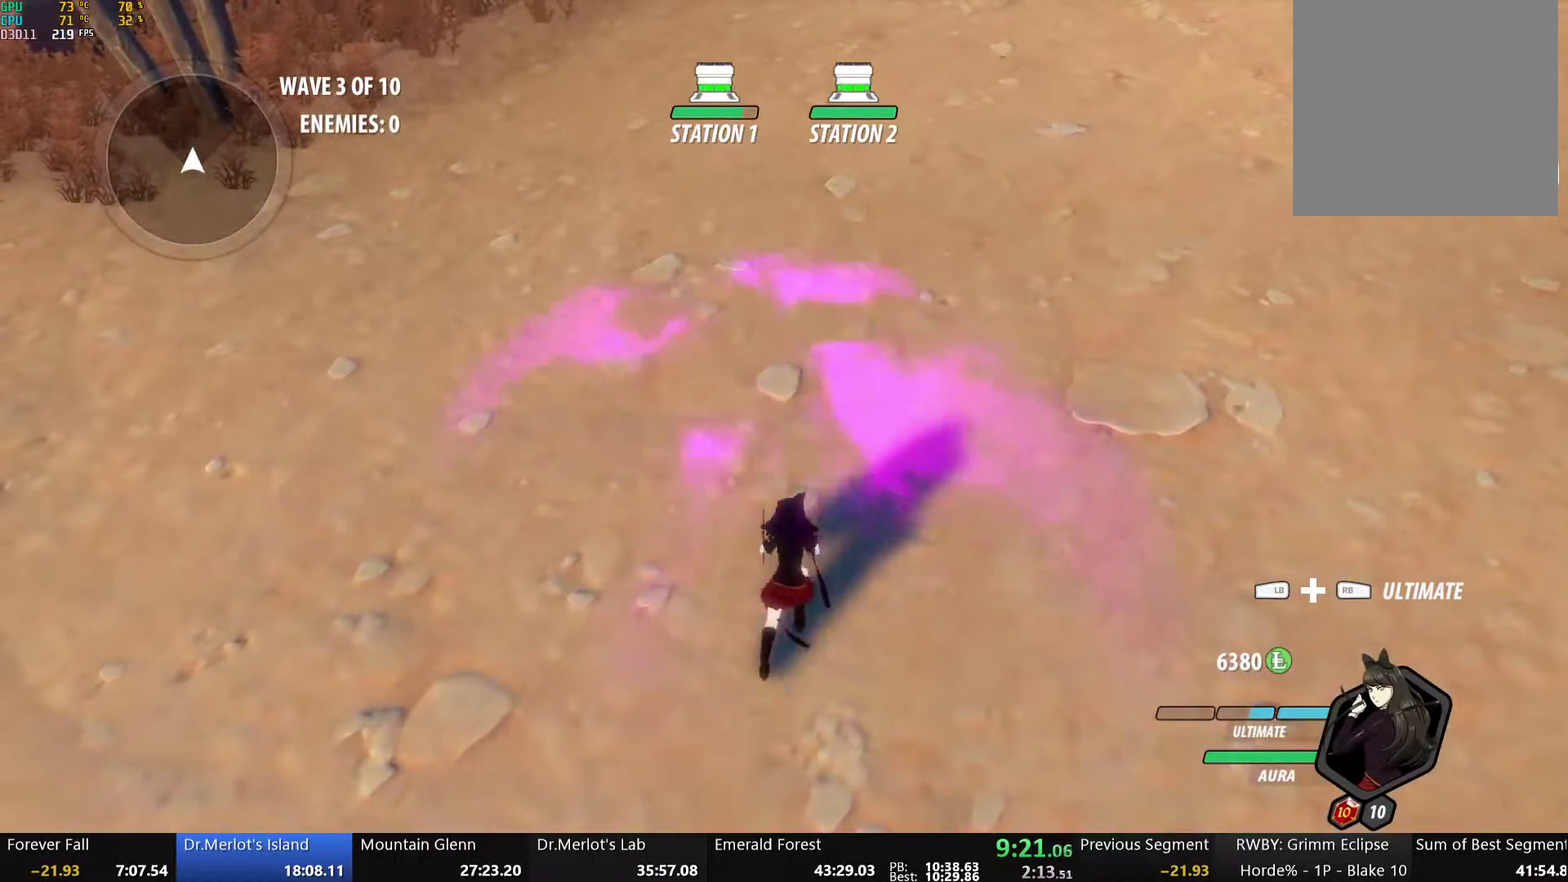
{"buttons": ["Y"], "left_stick": "center", "right_stick": "center", "events": [[34, "Y", "down"]]}
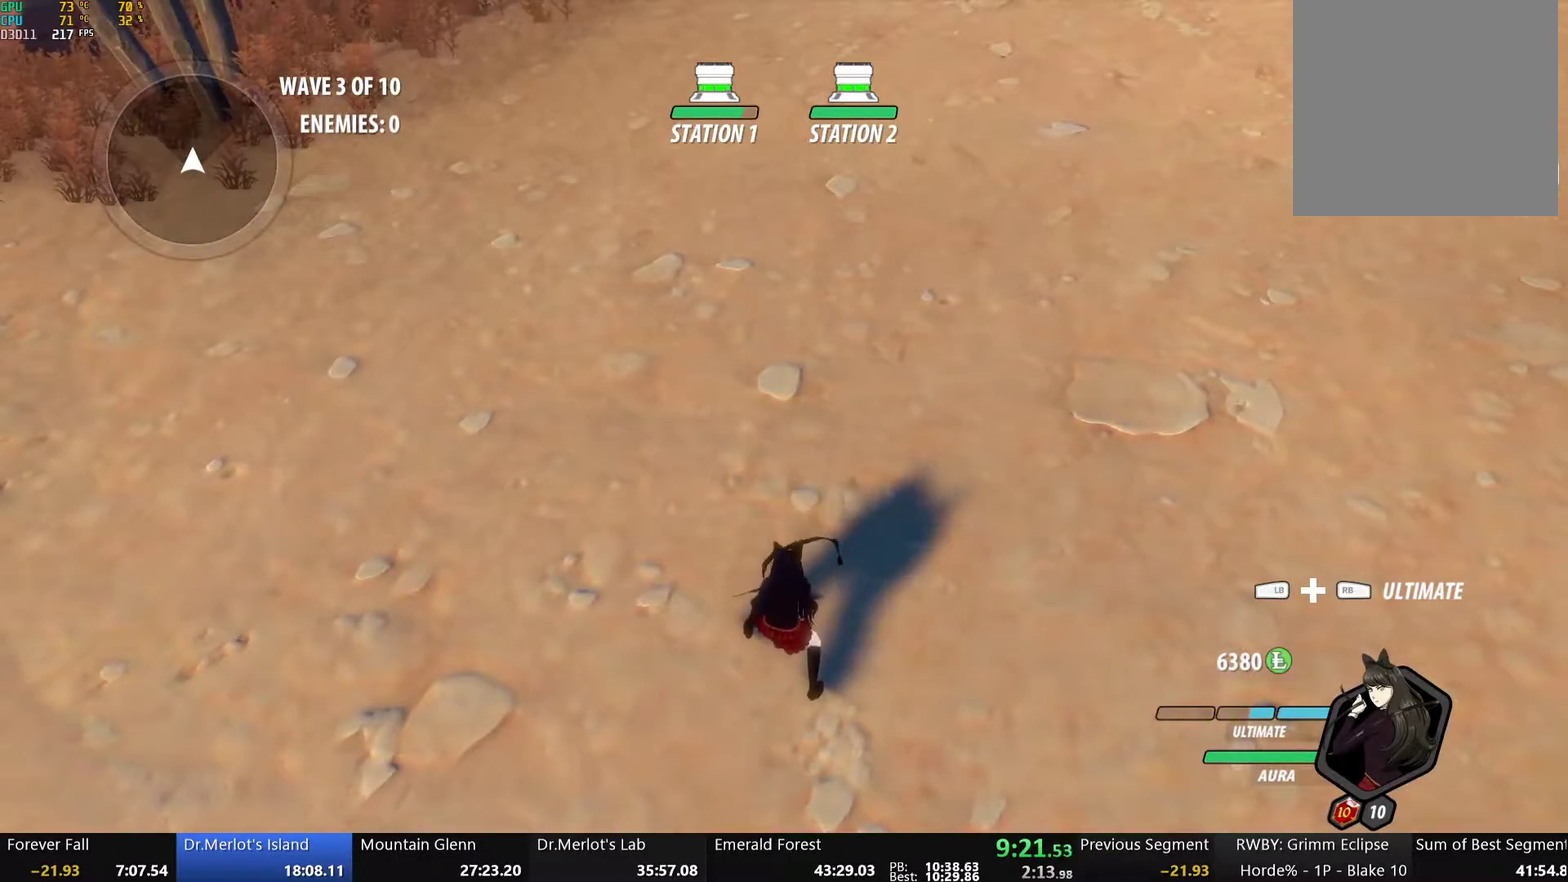
{"buttons": [], "left_stick": "center", "right_stick": "center", "events": [[117, "Y", "up"], [234, "B", "down"], [351, "B", "up"]]}
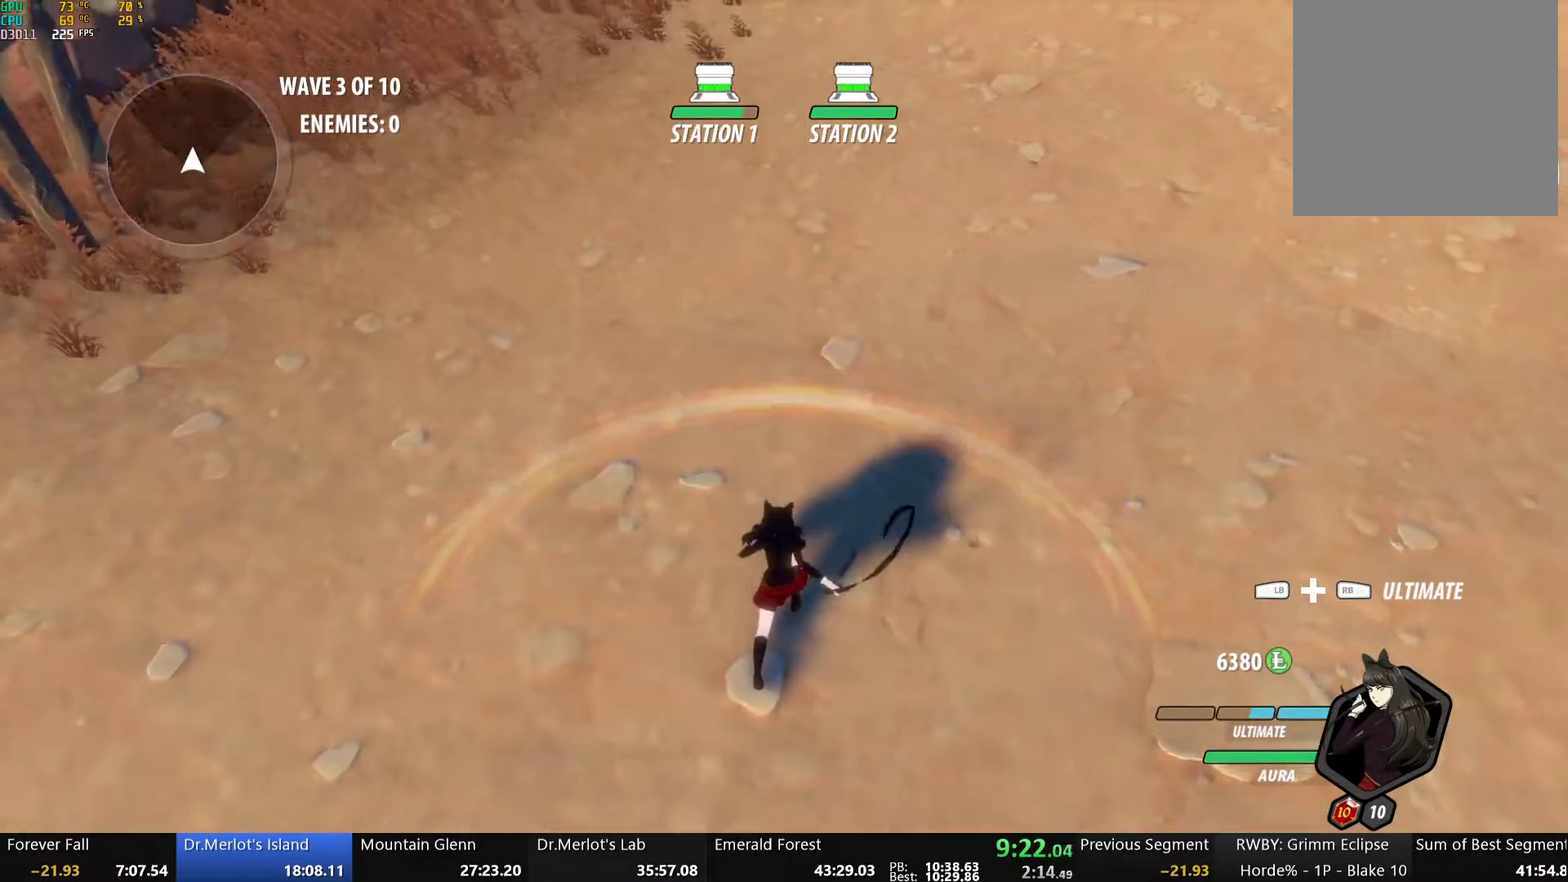
{"buttons": ["A"], "left_stick": "down", "right_stick": "center", "events": [[34, "right_stick", "up-right"], [84, "right_stick", "up"], [151, "right_stick", "center"], [285, "left_stick", "down"], [502, "A", "down"]]}
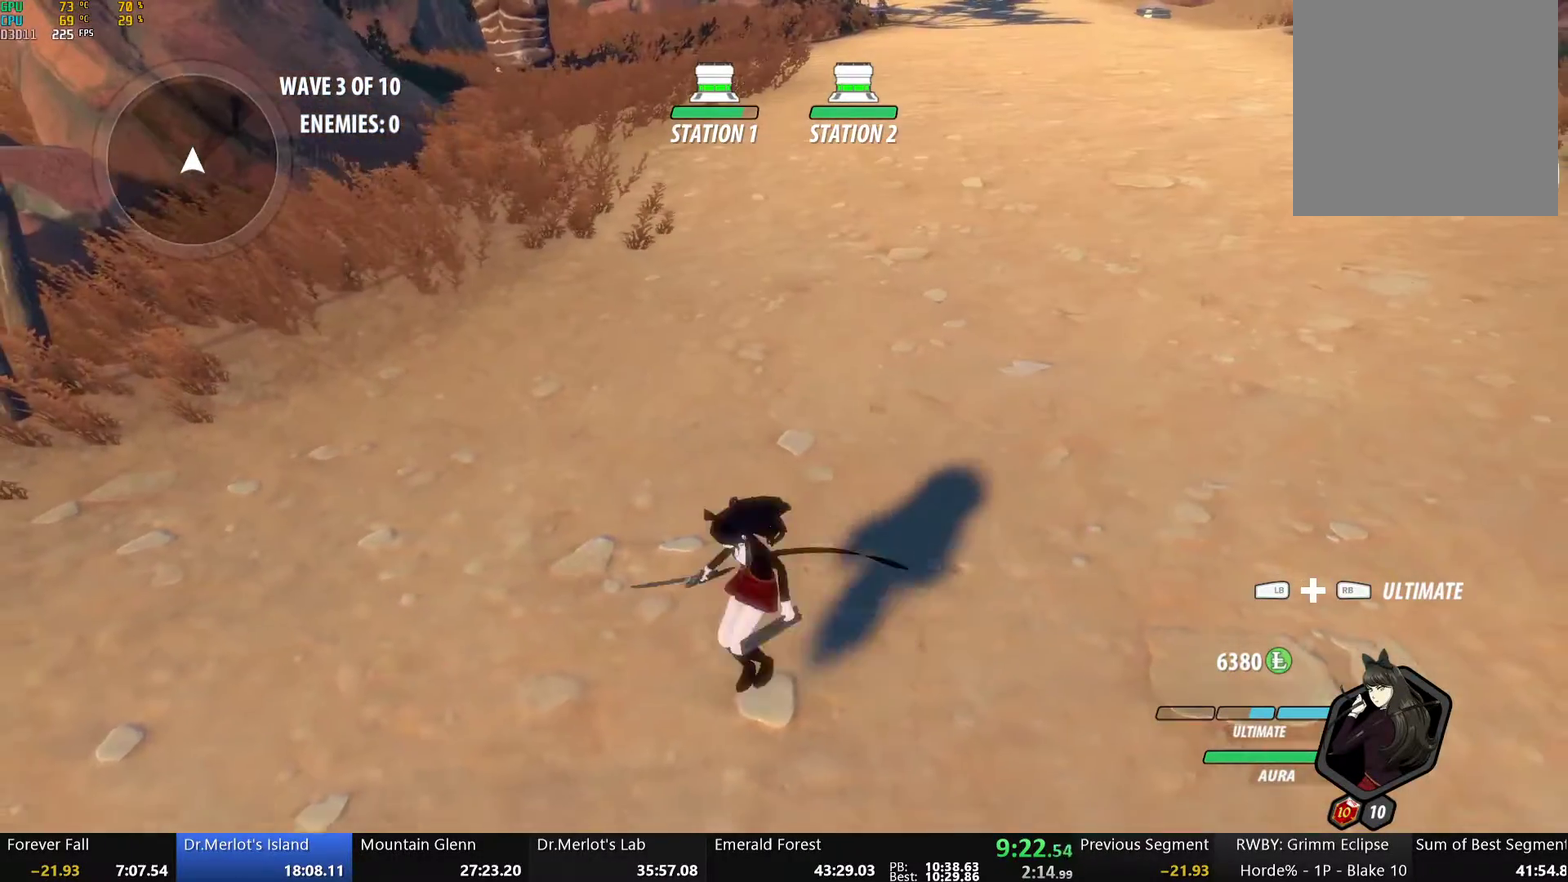
{"buttons": [], "left_stick": "down", "right_stick": "center", "events": [[51, "L1", "down"], [67, "A", "up"], [84, "Y", "down"], [117, "B", "down"], [168, "Y", "up"], [201, "L1", "up"], [235, "left_stick", "down-left"], [268, "B", "up"], [318, "left_stick", "down"], [352, "X", "down"], [452, "X", "up"]]}
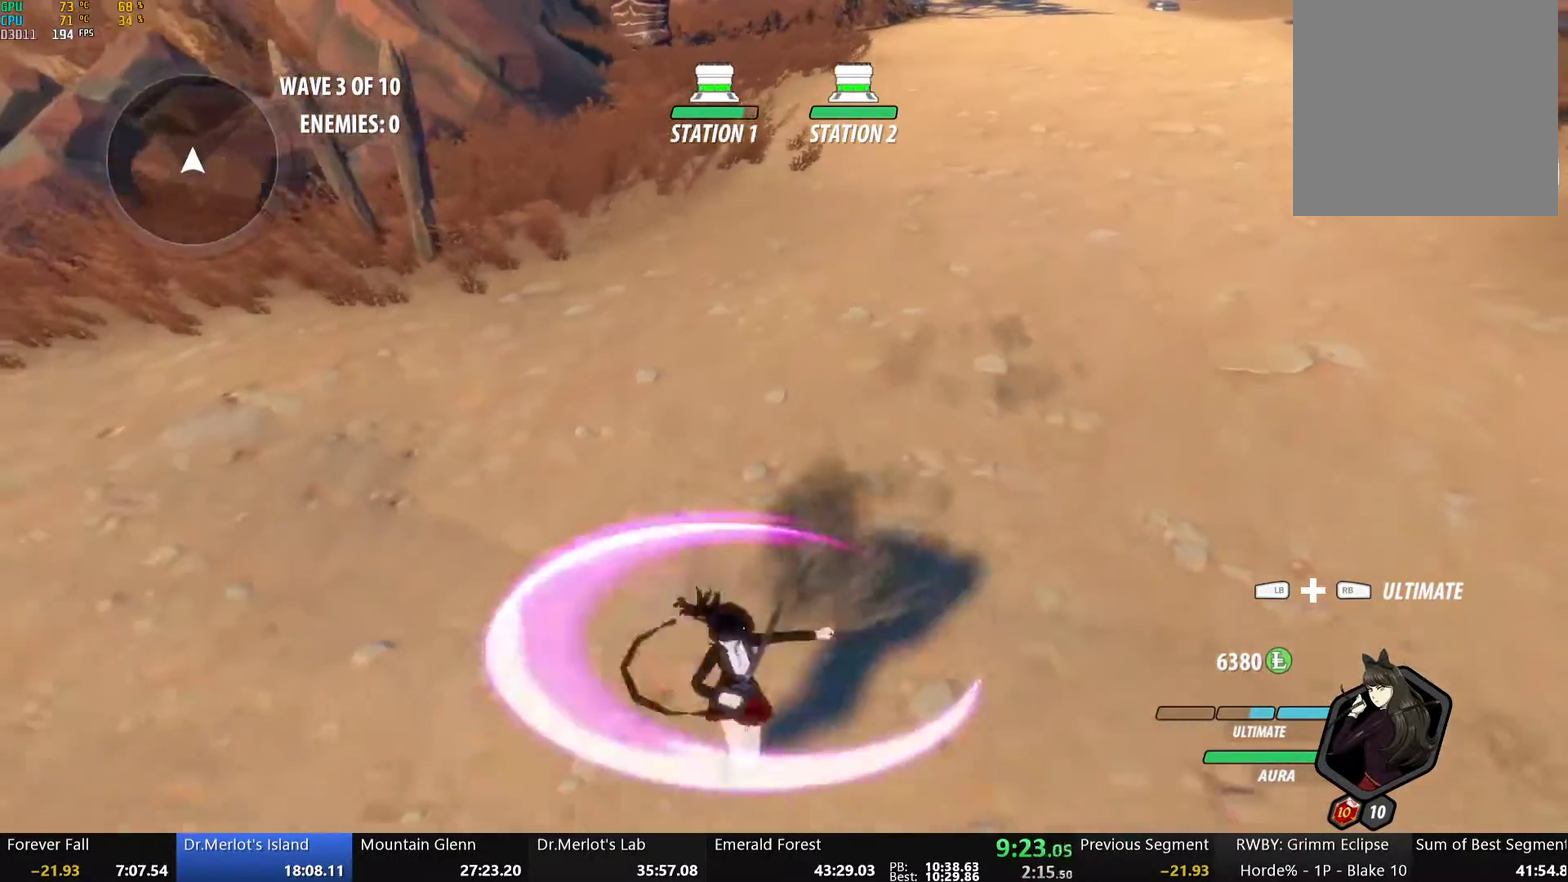
{"buttons": [], "left_stick": "up-right", "right_stick": "down", "events": [[17, "X", "down"], [67, "left_stick", "down-right"], [101, "X", "up"], [168, "X", "down"], [234, "left_stick", "up-right"], [268, "X", "up"], [385, "right_stick", "down"]]}
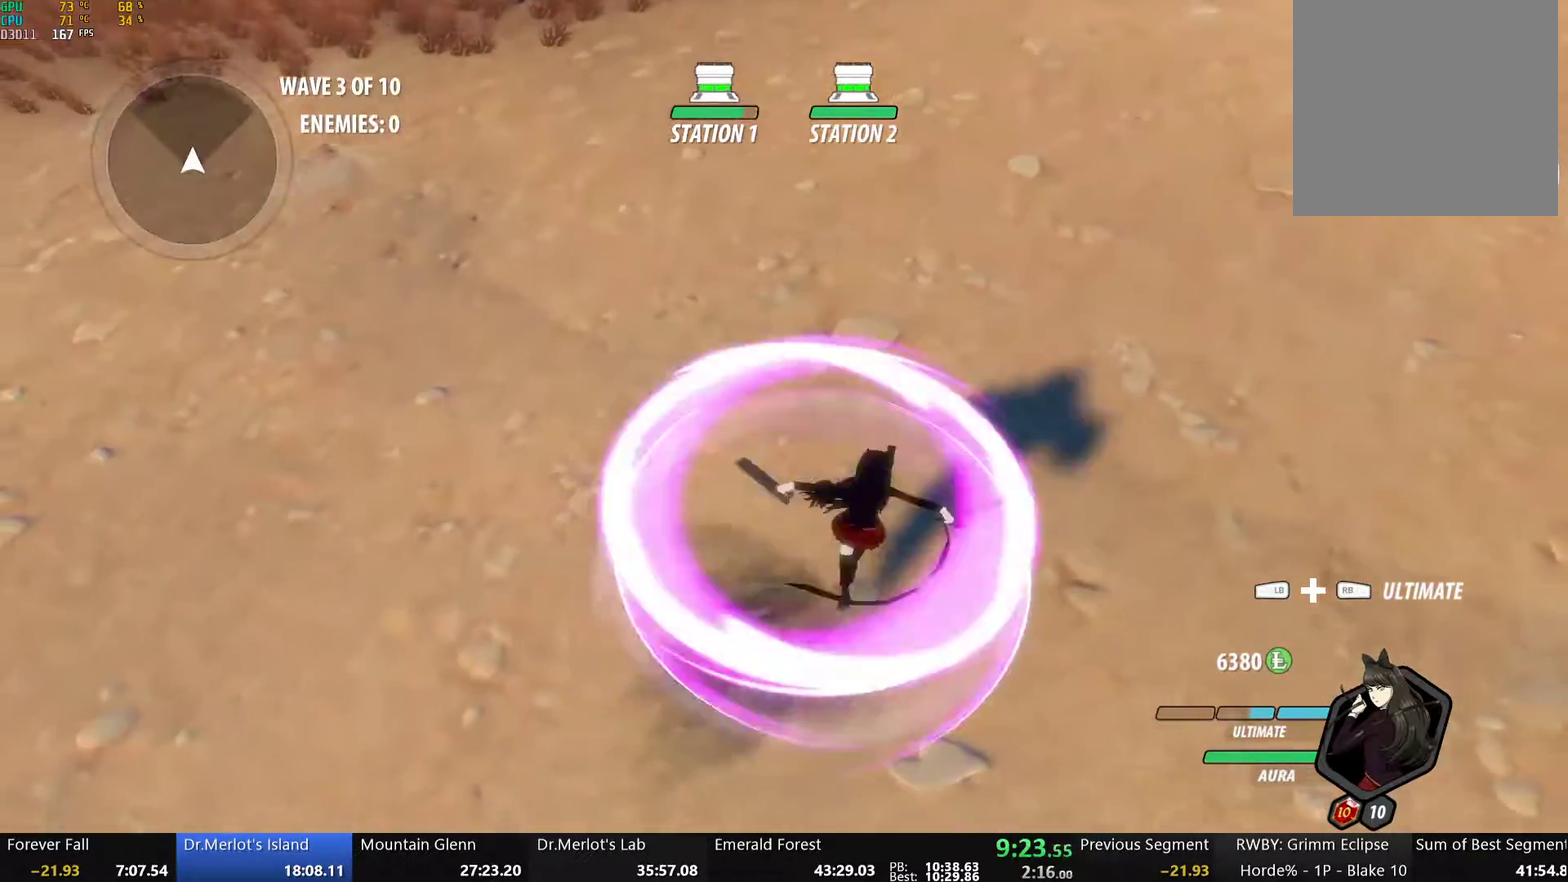
{"buttons": [], "left_stick": "center", "right_stick": "center", "events": [[17, "right_stick", "center"], [50, "L1", "down"], [201, "L1", "up"], [218, "left_stick", "up"], [301, "left_stick", "center"], [318, "Y", "down"], [452, "Y", "up"]]}
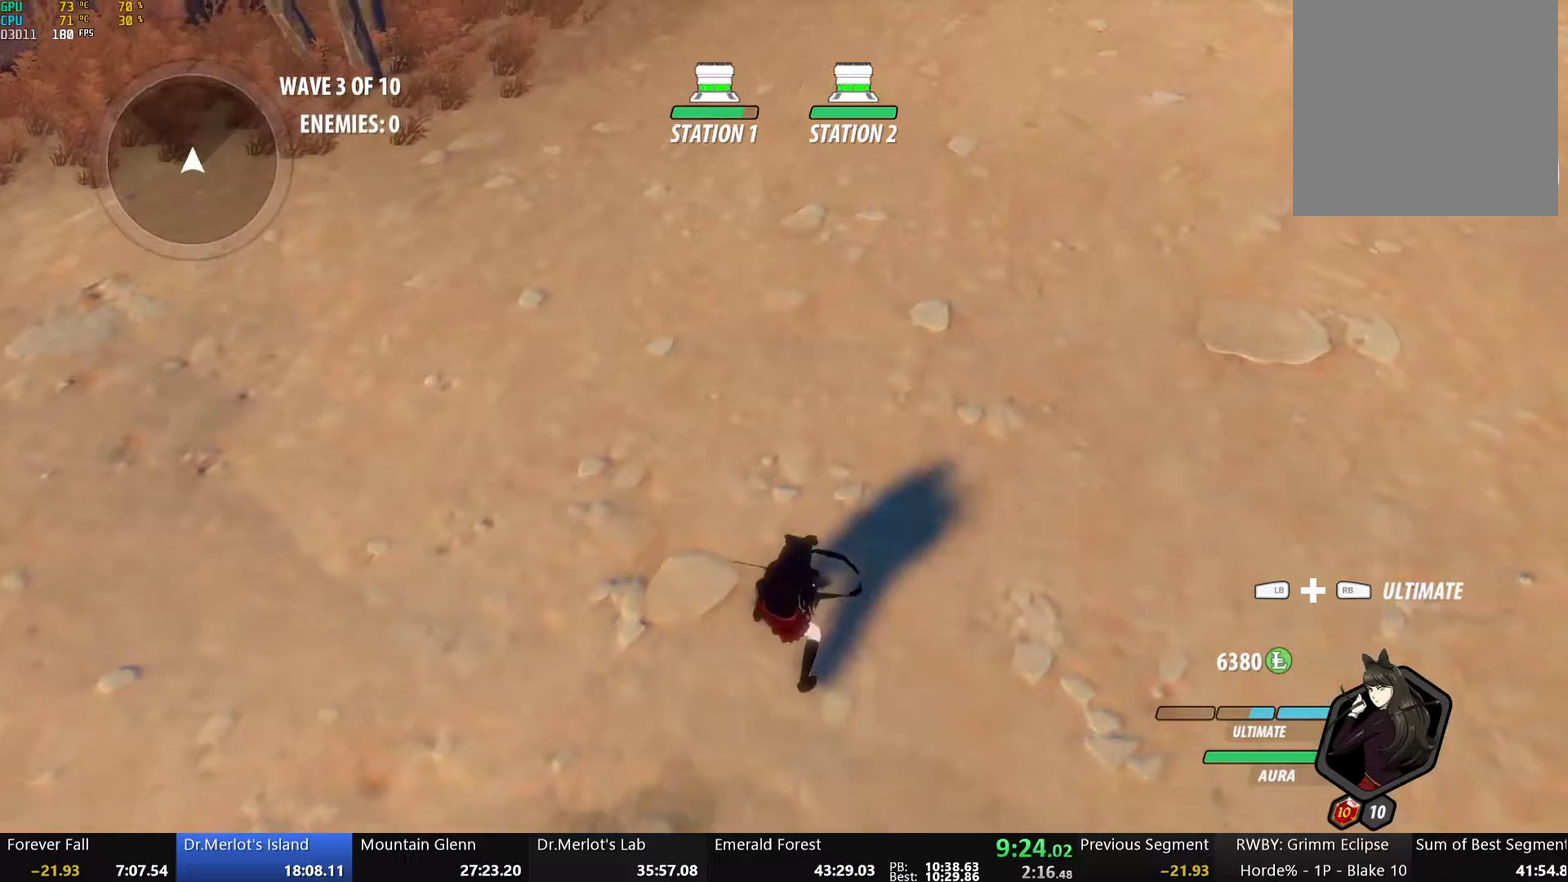
{"buttons": ["B"], "left_stick": "up", "right_stick": "center", "events": [[234, "B", "down"], [284, "left_stick", "up"], [335, "B", "up"], [368, "A", "down"], [402, "R2", "down"], [452, "A", "up"], [468, "B", "down"], [485, "R2", "up"]]}
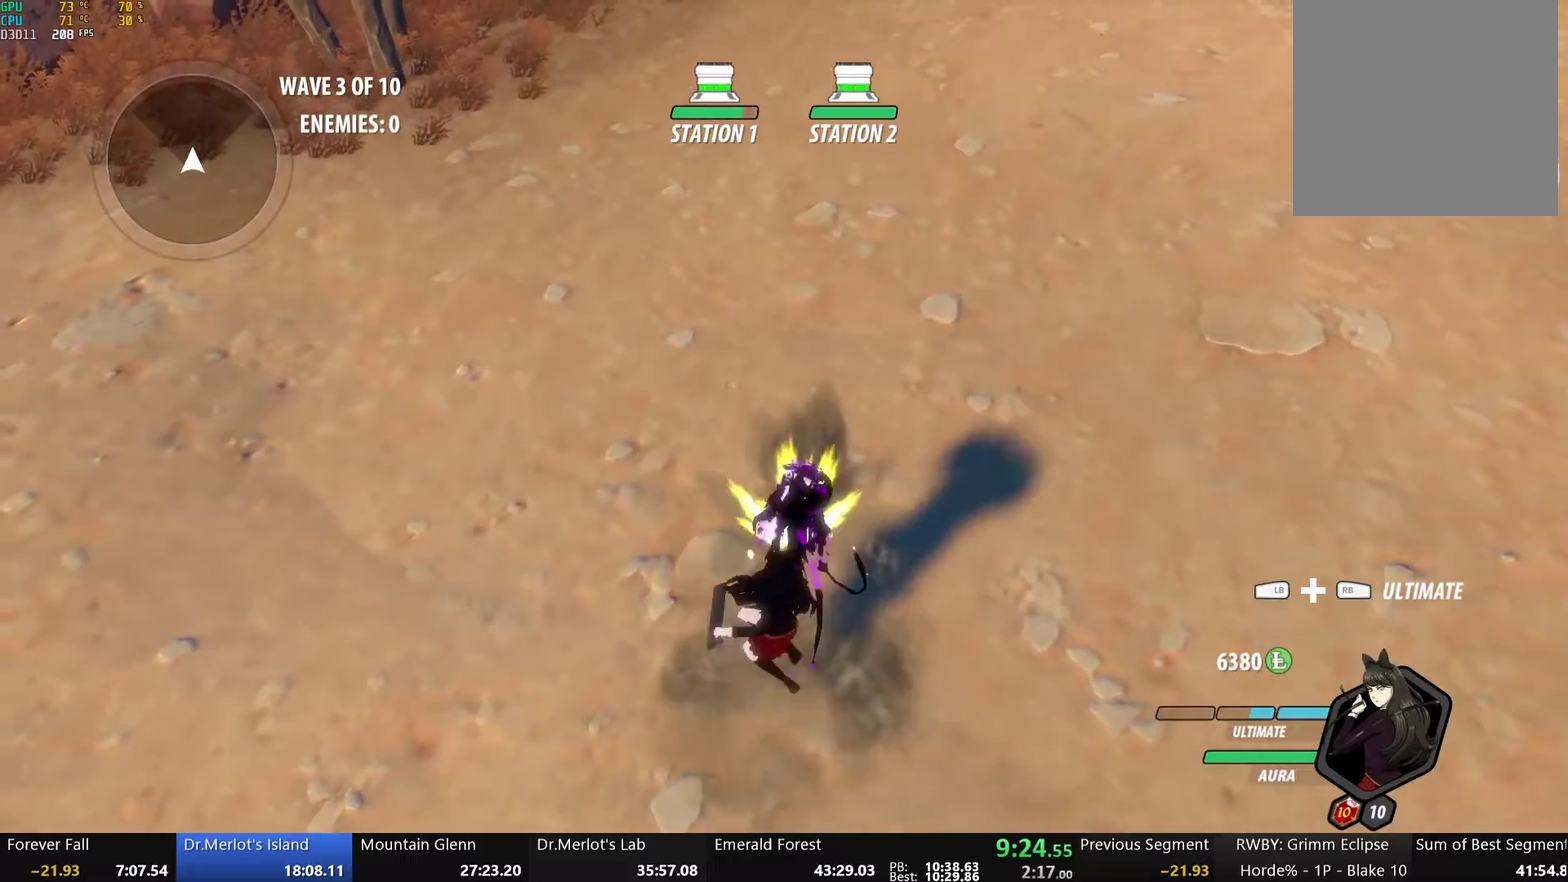
{"buttons": [], "left_stick": "center", "right_stick": "center", "events": [[33, "B", "up"], [67, "Y", "down"], [134, "left_stick", "center"], [167, "Y", "up"]]}